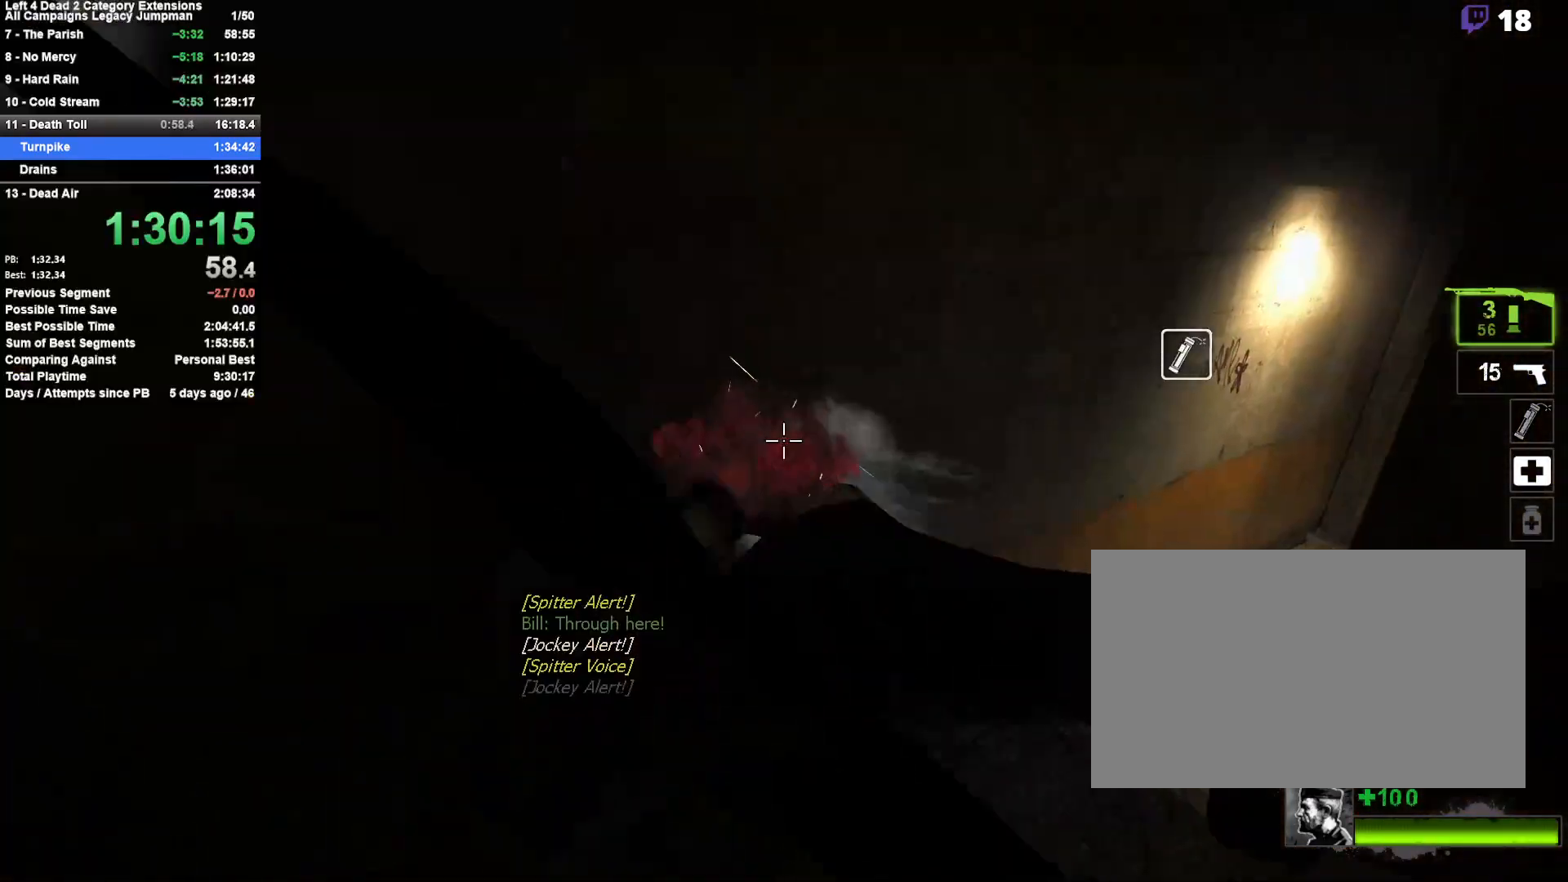
Gameplay with keyboard and mouse; each line is a JSON object with the keys and mouse buttons held at the frame after it. "events" lists presses ("down") and releases ("up") of "1", "2", "3", "4", "5", "a", "alt", "c", "ctrl", "d", "e", "f", "q", "r", "s", "shift", "space", "tab", "v", "w", "x", "z", "mouse_left", "mouse_middle", "mouse_right", "mouse_mb4", "mouse_mb5", "mouse_wheel_up" and "mouse_wheel_down" between this image and that frame as [ms after this image, input, new state], when the widget could be followed in between. "mouse_left", "mouse_middle", "mouse_right", "mouse_mb4", "mouse_mb5", "mouse_wheel_up", "mouse_wheel_down" = the "left", "middle", "right", "mb4", "mb5", "wheel_up", "wheel_down" buttons of the "mouse" list. No other keys are recorded. Mouse movement is not recorded.
{"keys": ["a", "s"], "mouse": [], "events": [[117, "a", "down"], [117, "d", "up"], [167, "w", "up"], [217, "w", "down"], [267, "a", "up"], [267, "mouse_right", "up"], [300, "d", "down"], [350, "d", "up"], [350, "mouse_left", "up"], [350, "w", "up"], [400, "a", "down"], [500, "s", "down"]]}
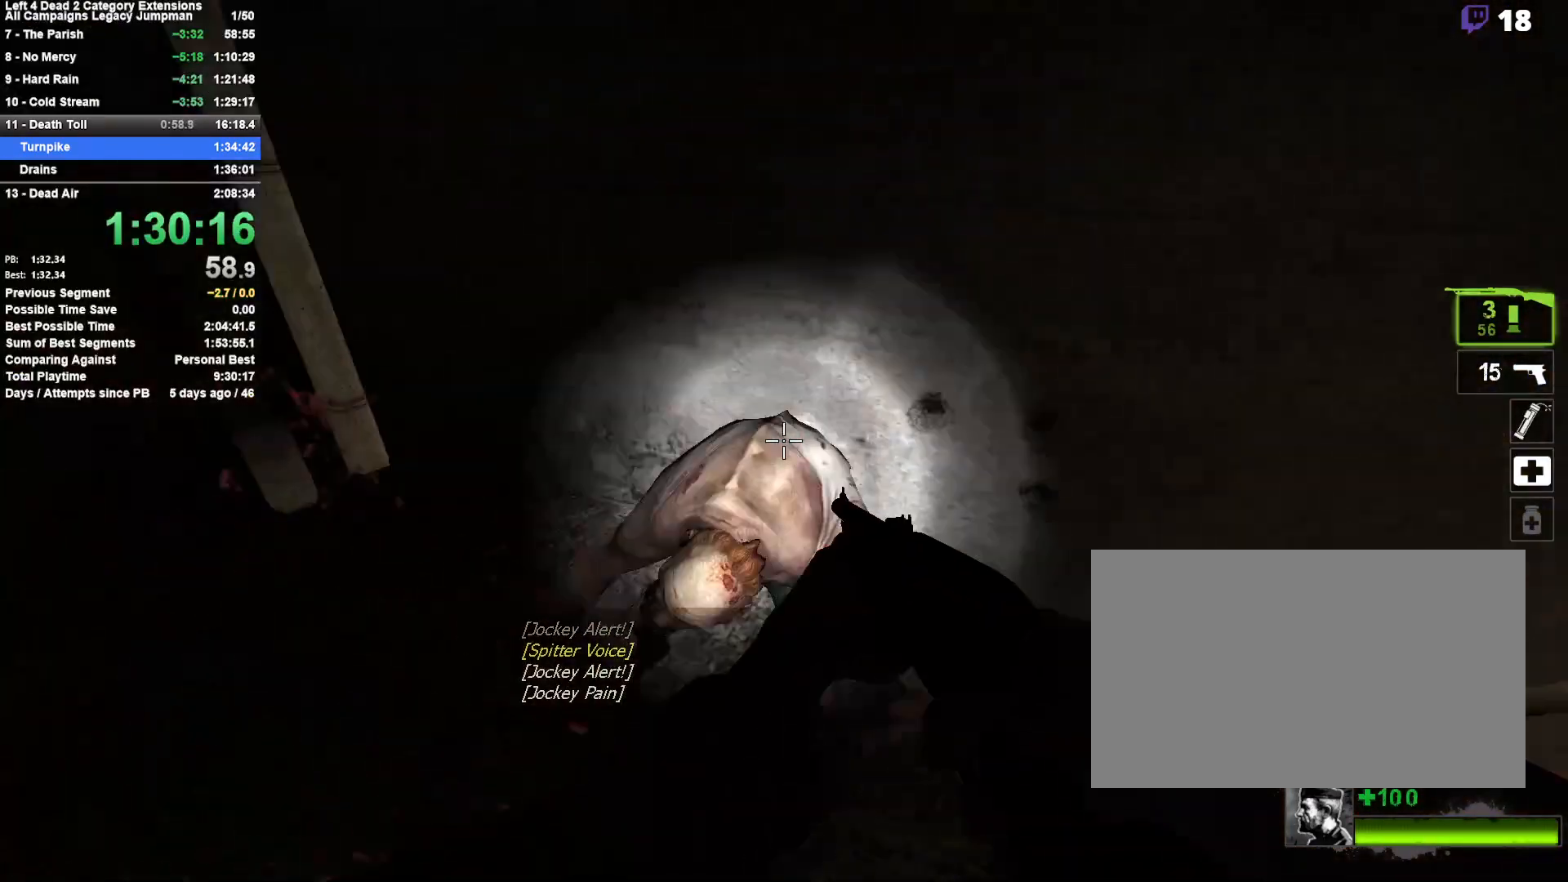
{"keys": ["w"], "mouse": [], "events": [[133, "s", "up"], [183, "a", "up"], [183, "mouse_left", "down"], [233, "d", "down"], [233, "mouse_right", "down"], [267, "d", "up"], [267, "w", "down"], [317, "a", "down"], [367, "mouse_left", "up"], [417, "mouse_right", "up"], [467, "a", "up"]]}
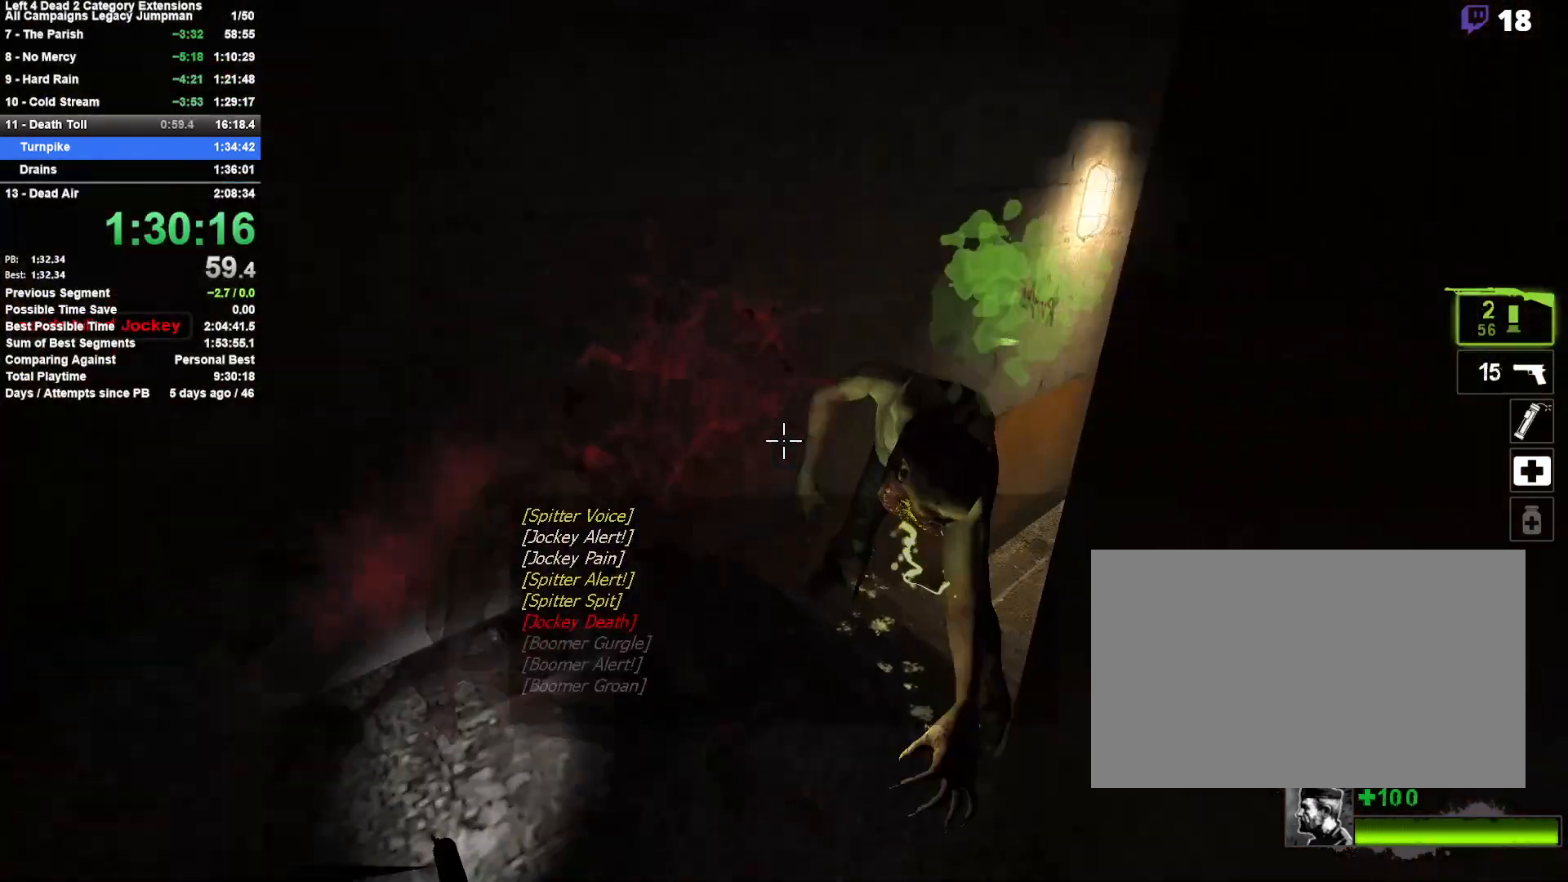
{"keys": ["w"], "mouse": ["left"], "events": [[150, "a", "down"], [250, "a", "up"], [383, "d", "down"], [433, "mouse_left", "down"], [483, "d", "up"]]}
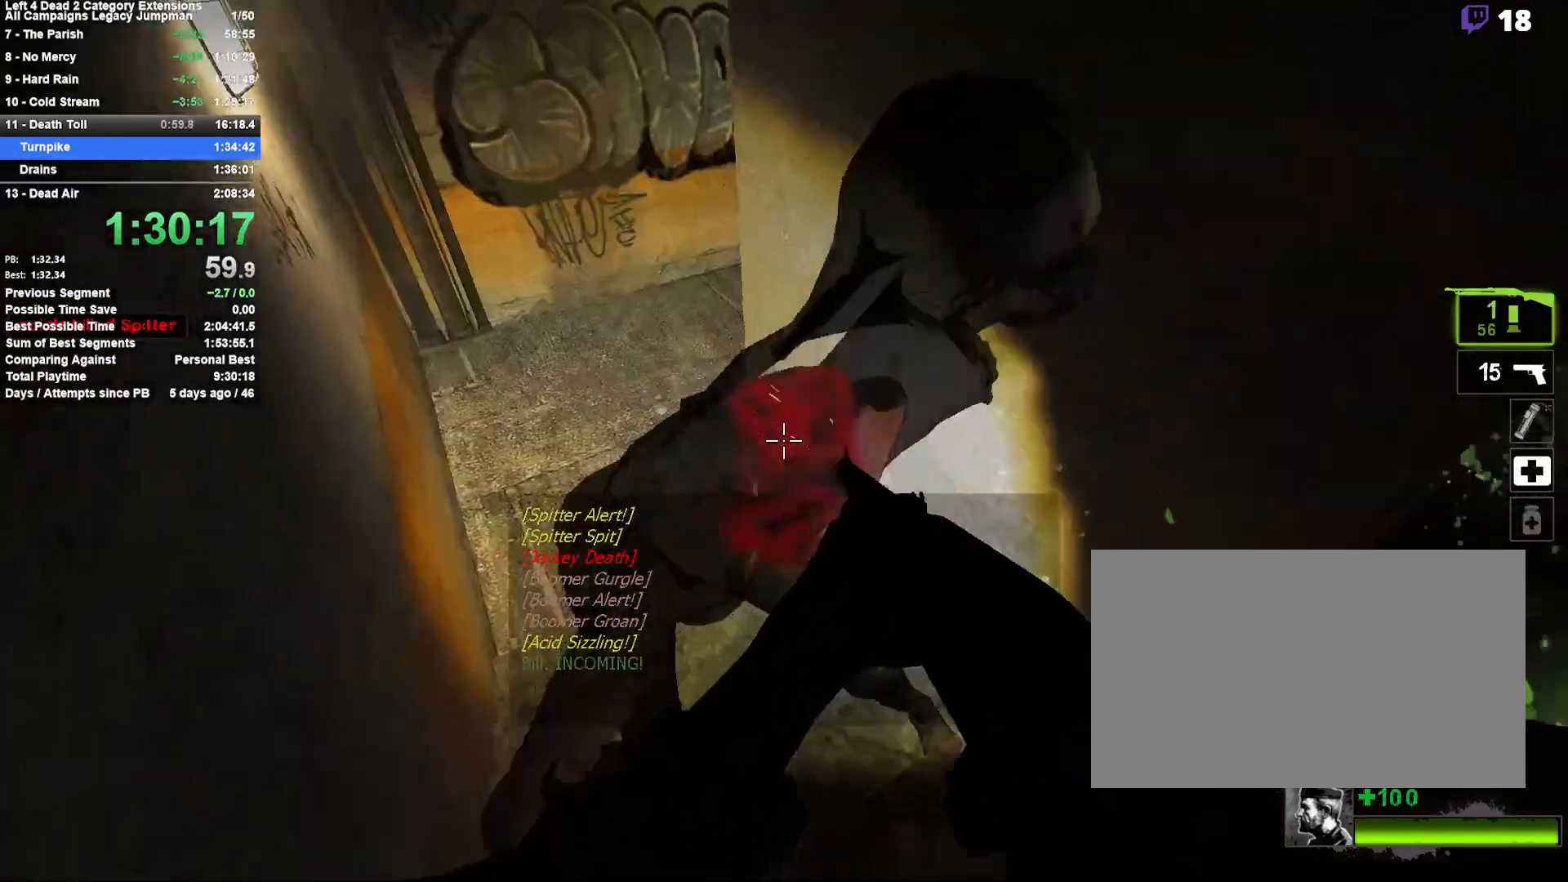
{"keys": ["a", "w"], "mouse": [], "events": [[33, "a", "down"], [33, "mouse_right", "down"], [117, "mouse_left", "up"], [167, "a", "up"], [217, "mouse_right", "up"], [217, "r", "down"], [350, "r", "up"], [500, "a", "down"]]}
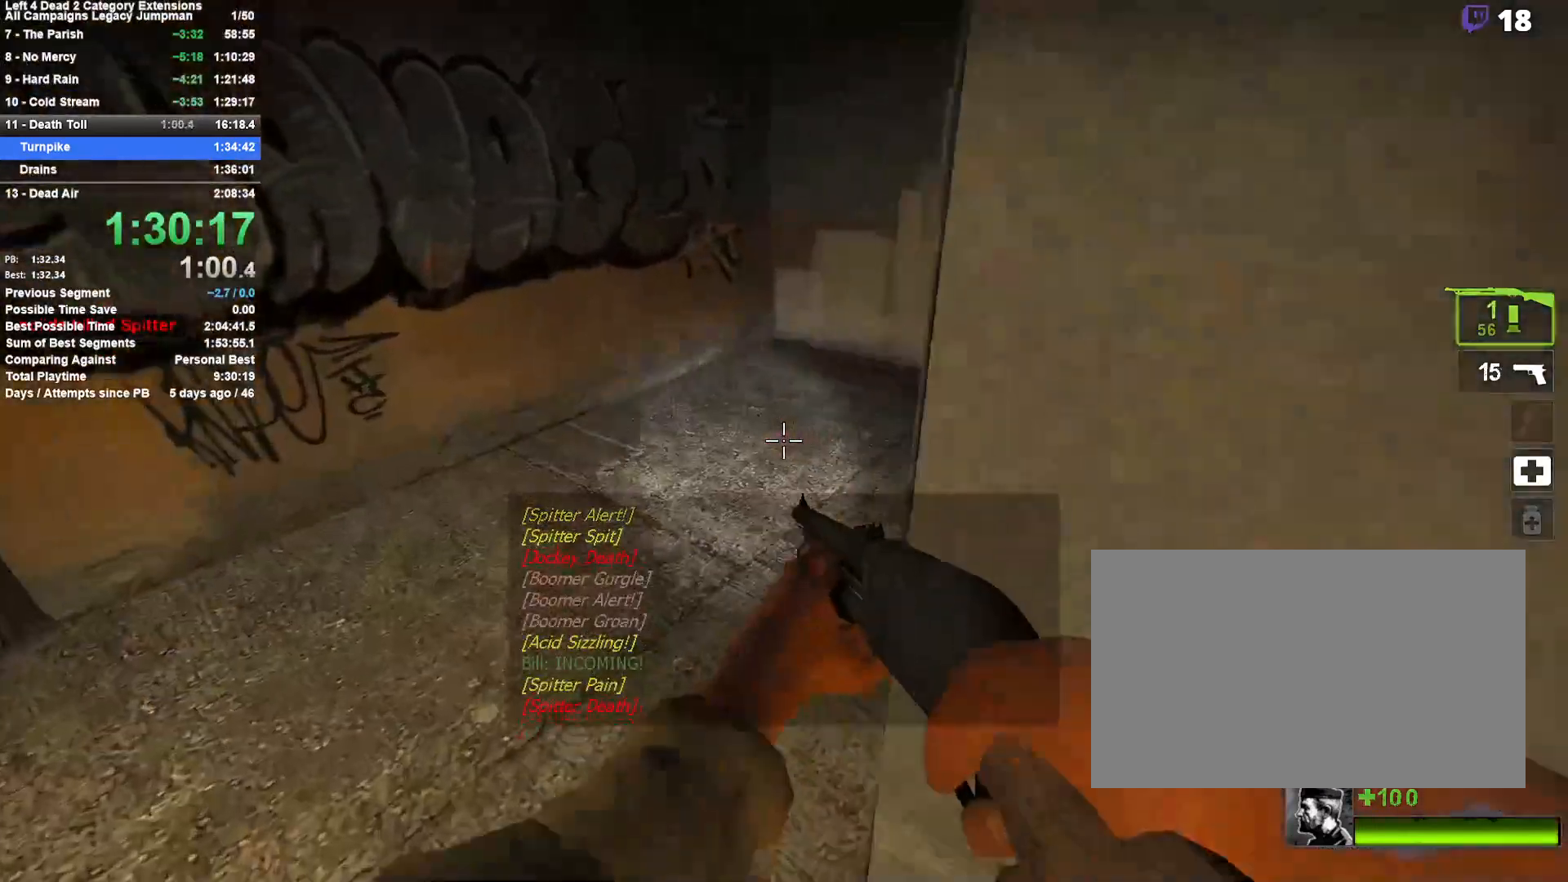
{"keys": ["a", "w"], "mouse": [], "events": [[33, "a", "up"], [417, "a", "down"]]}
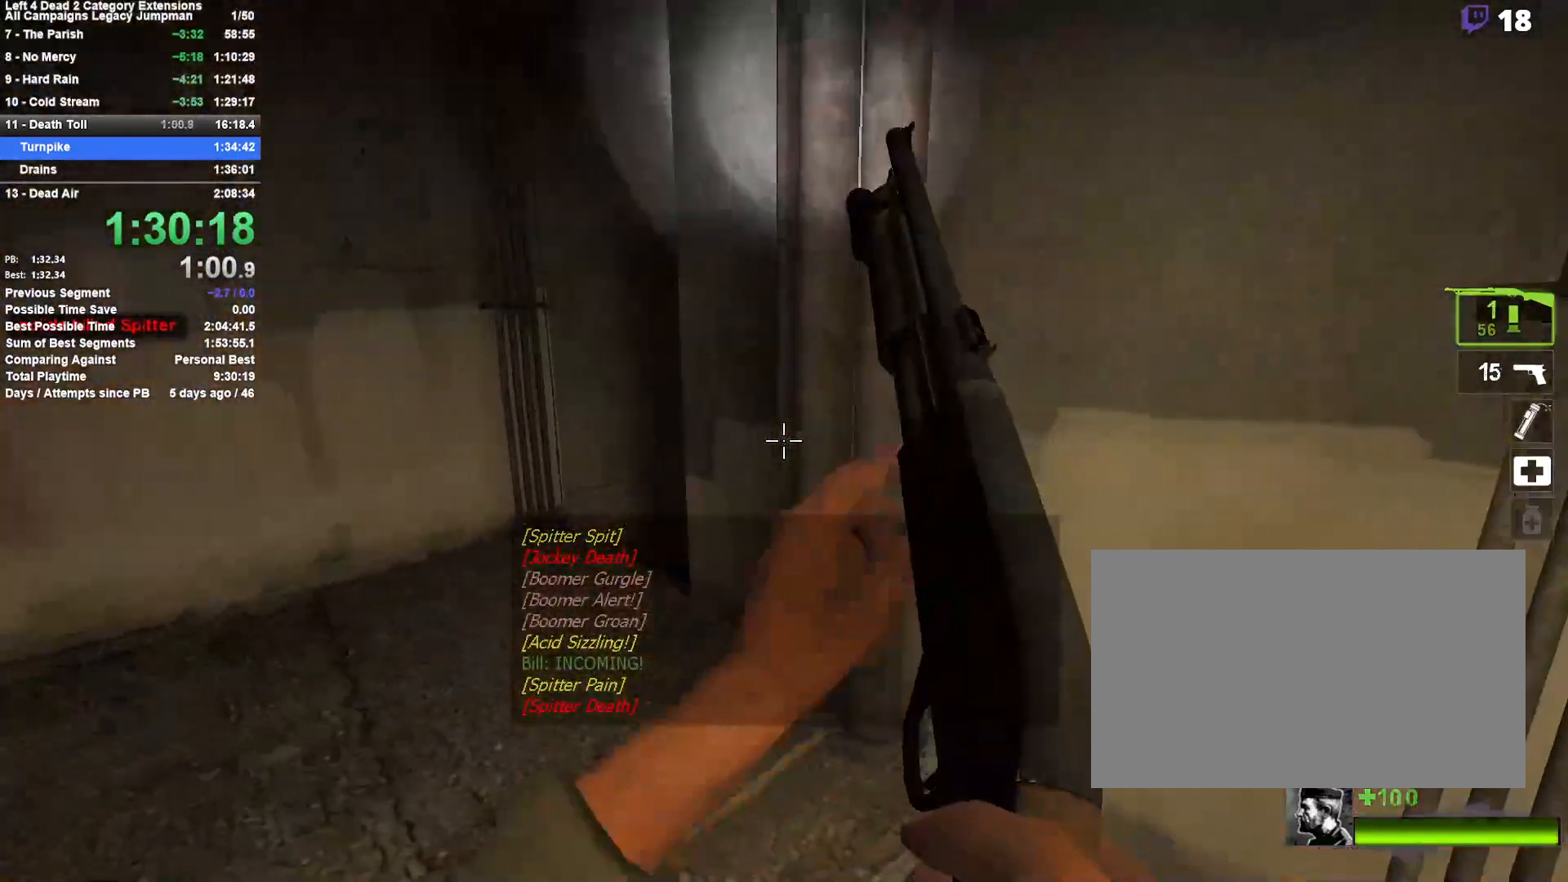
{"keys": ["w"], "mouse": [], "events": [[50, "a", "up"], [200, "a", "down"], [383, "a", "up"]]}
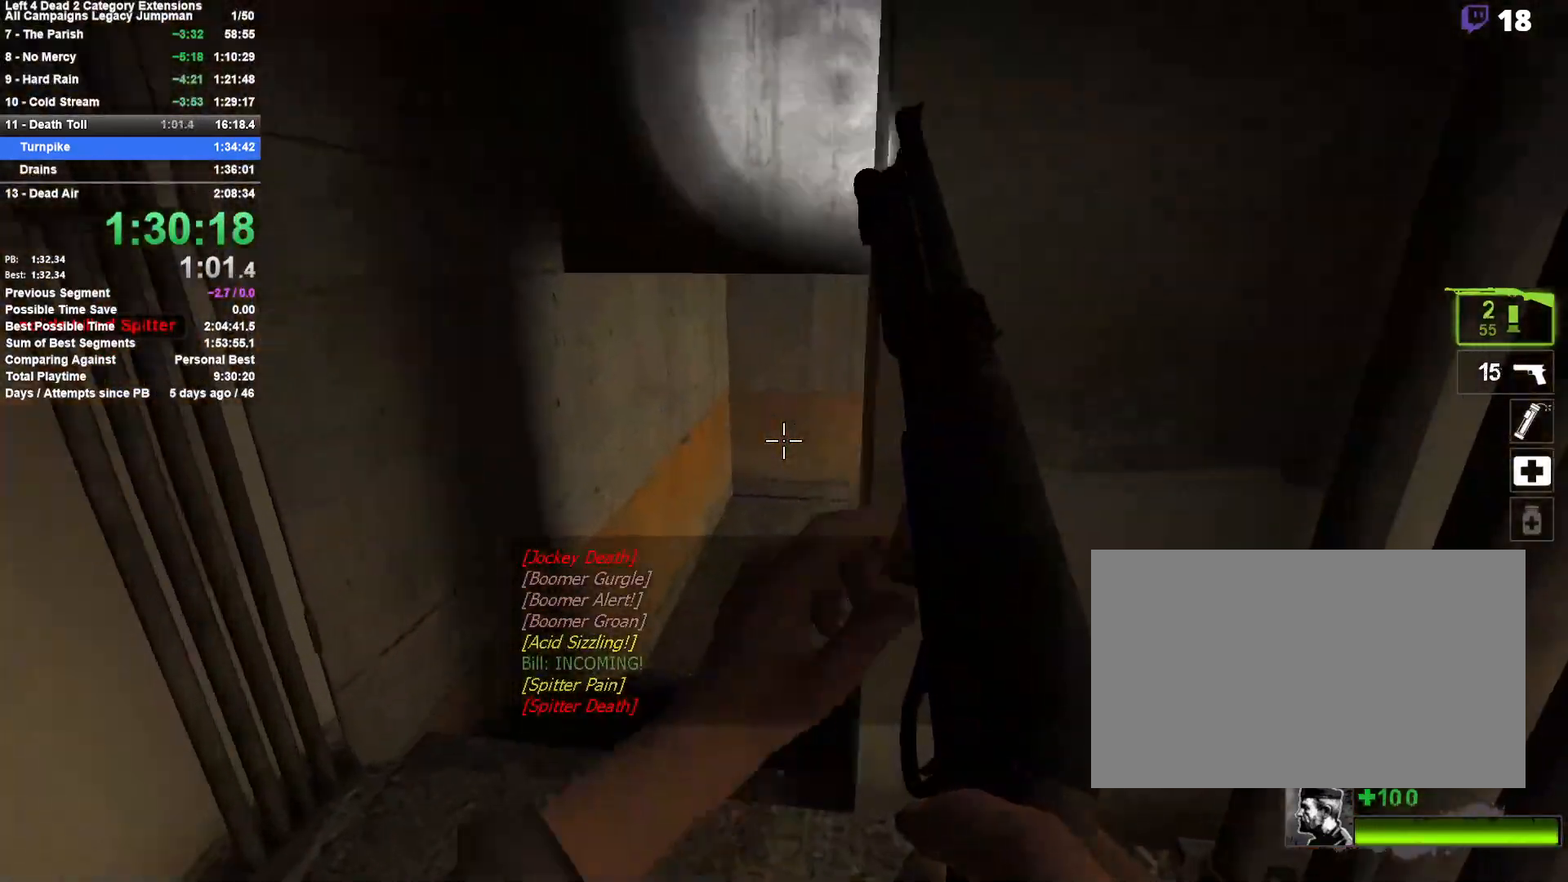
{"keys": ["w"], "mouse": [], "events": [[67, "a", "down"], [167, "a", "up"], [317, "a", "down"], [500, "a", "up"]]}
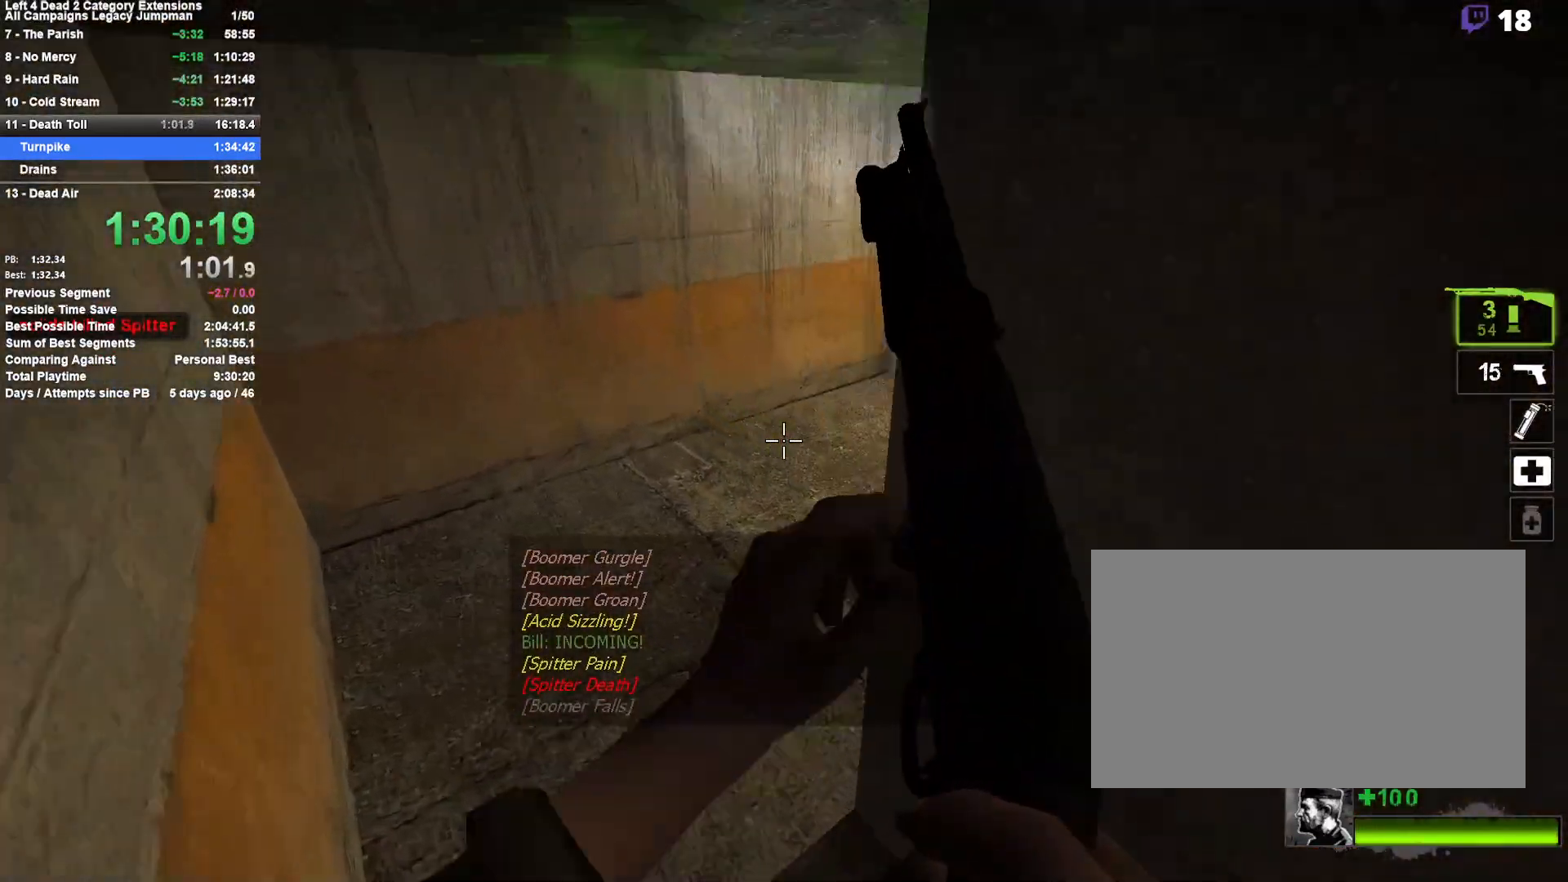
{"keys": ["a", "w"], "mouse": [], "events": [[367, "a", "down"]]}
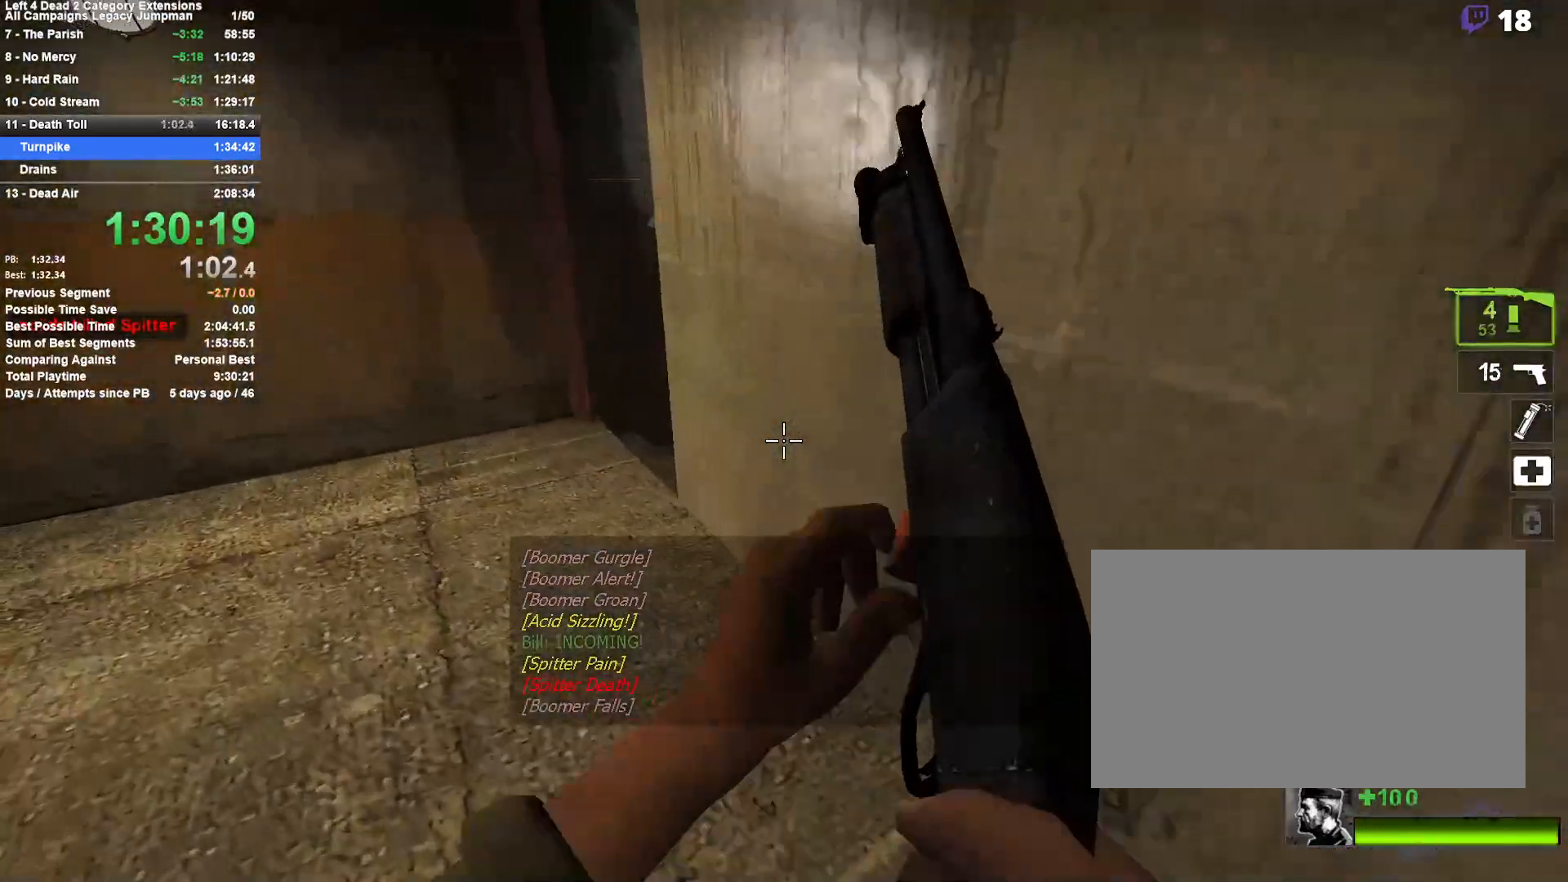
{"keys": ["a", "w"], "mouse": [], "events": [[50, "a", "up"], [200, "a", "down"], [300, "a", "up"], [383, "a", "down"]]}
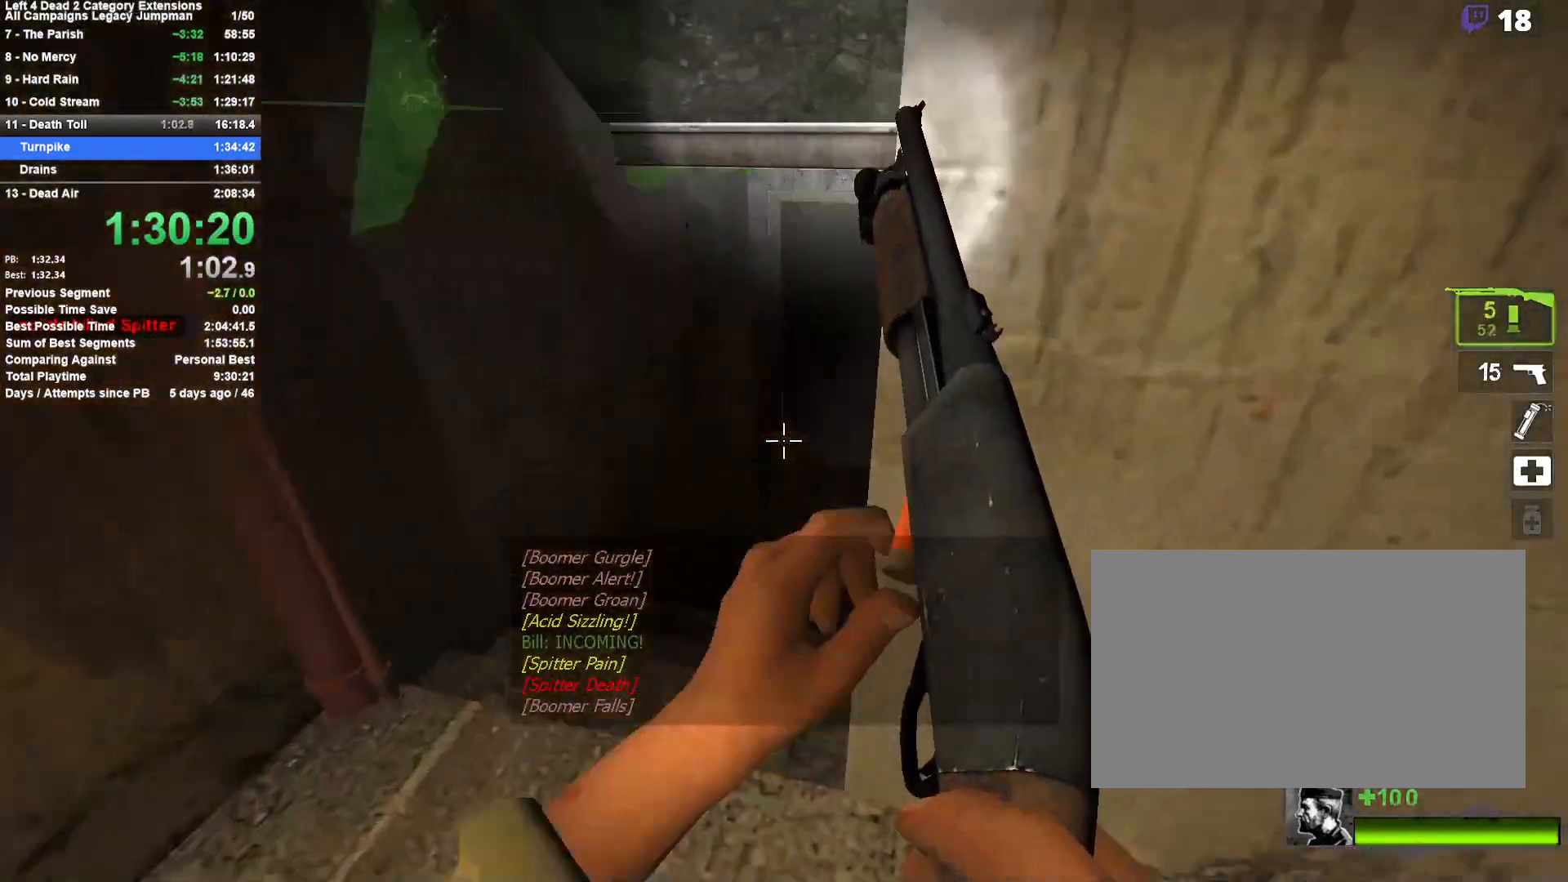
{"keys": ["a", "w"], "mouse": [], "events": [[17, "a", "up"], [400, "a", "down"]]}
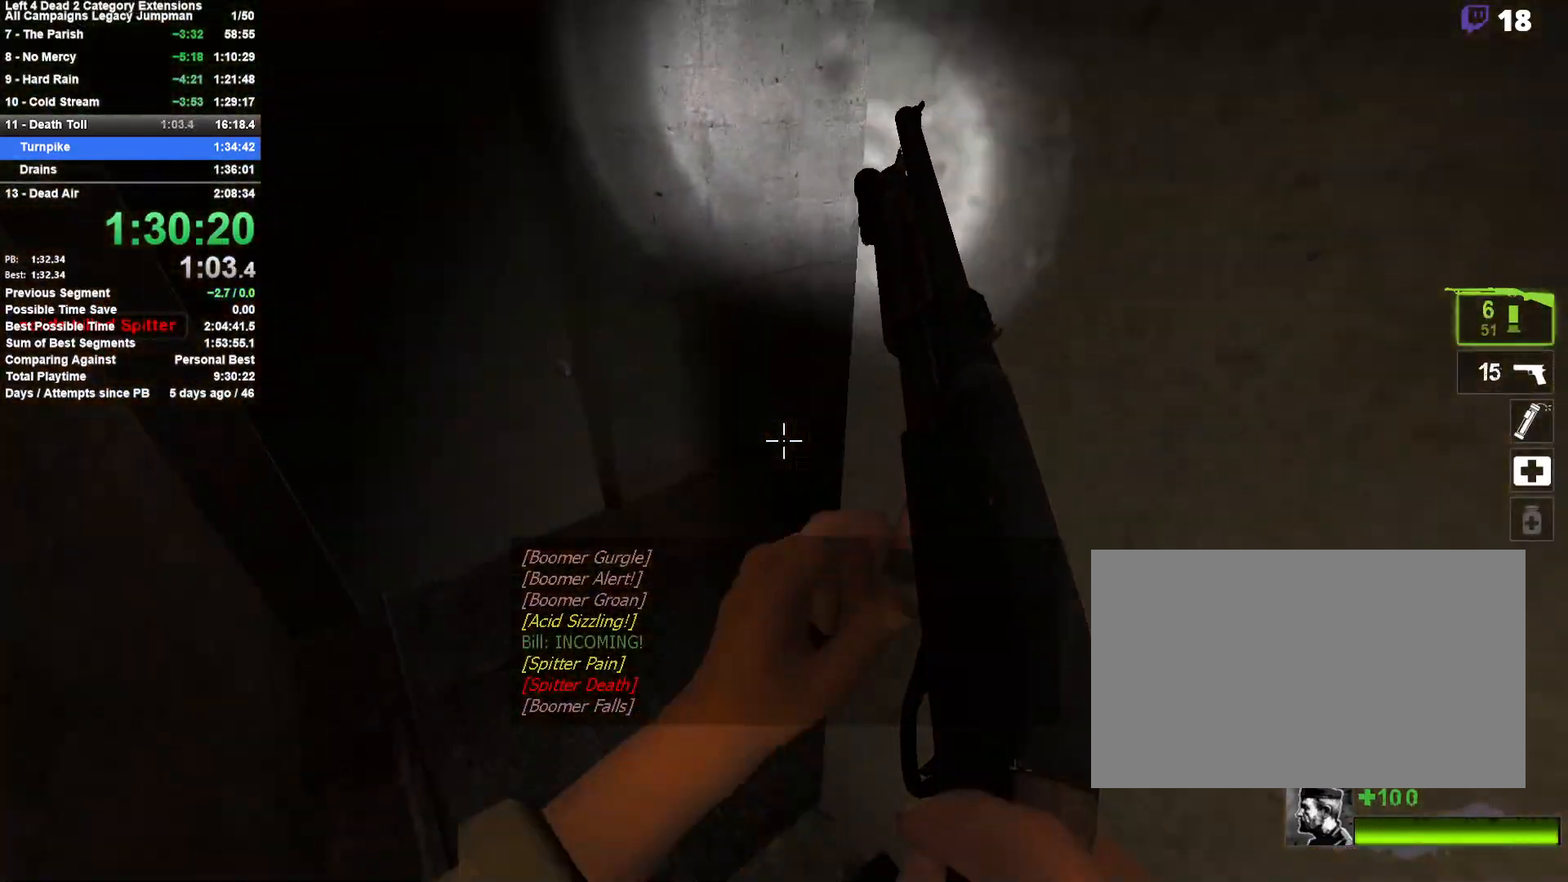
{"keys": ["w"], "mouse": [], "events": [[83, "a", "up"], [233, "e", "down"], [317, "a", "down"], [317, "e", "up"], [417, "a", "up"]]}
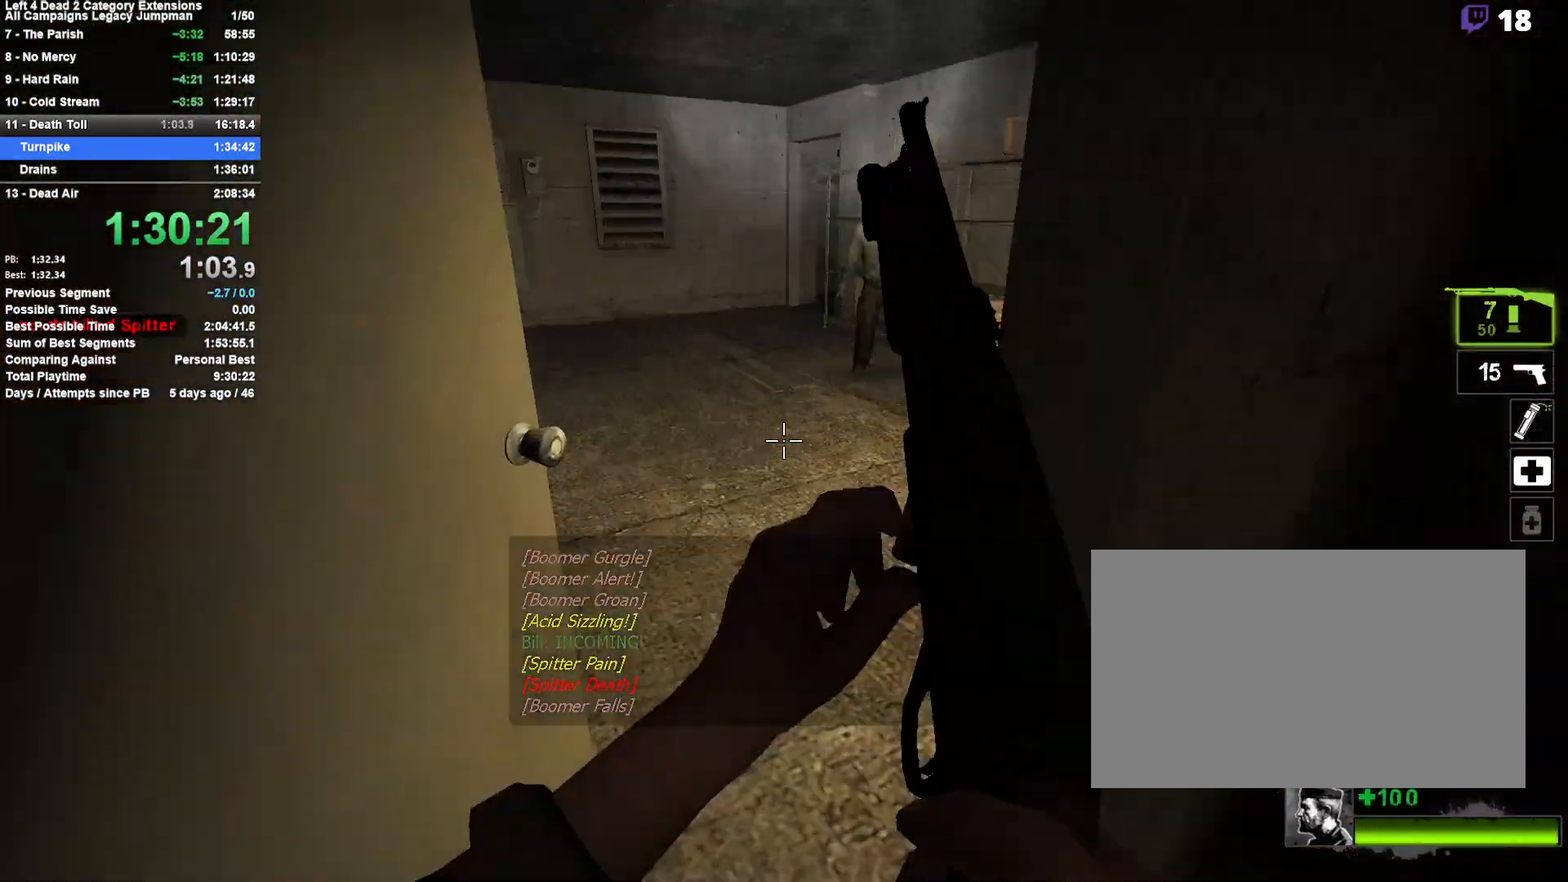
{"keys": ["a", "w"], "mouse": [], "events": [[17, "a", "down"], [150, "a", "up"], [433, "a", "down"]]}
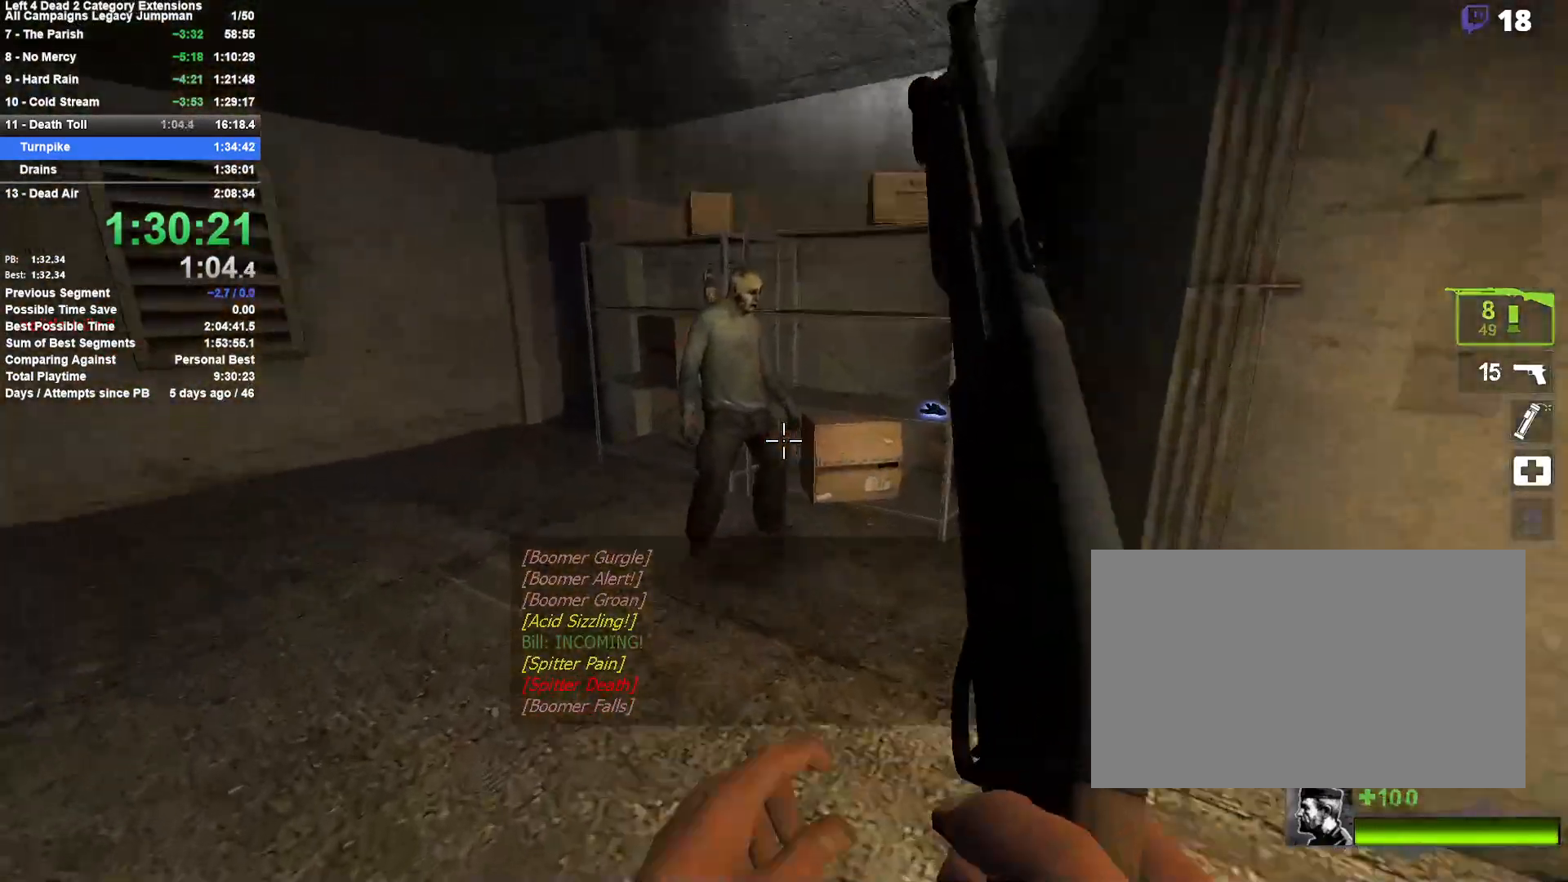
{"keys": ["a", "w"], "mouse": [], "events": [[67, "a", "up"], [67, "mouse_left", "down"], [167, "a", "down"], [350, "mouse_left", "up"]]}
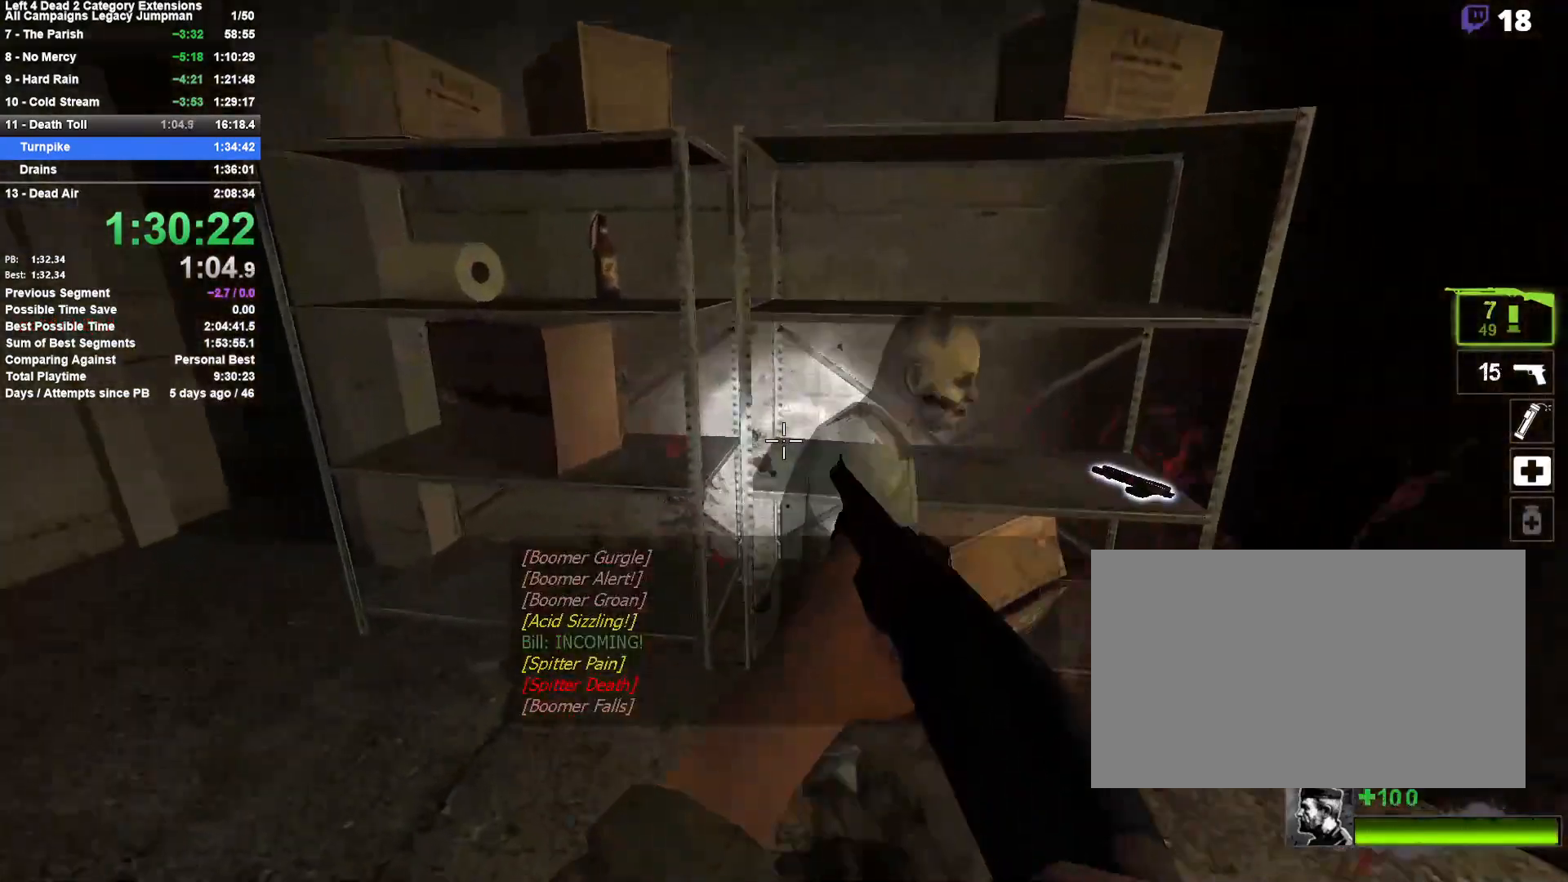
{"keys": ["w"], "mouse": [], "events": [[33, "w", "up"], [367, "w", "down"], [467, "a", "up"]]}
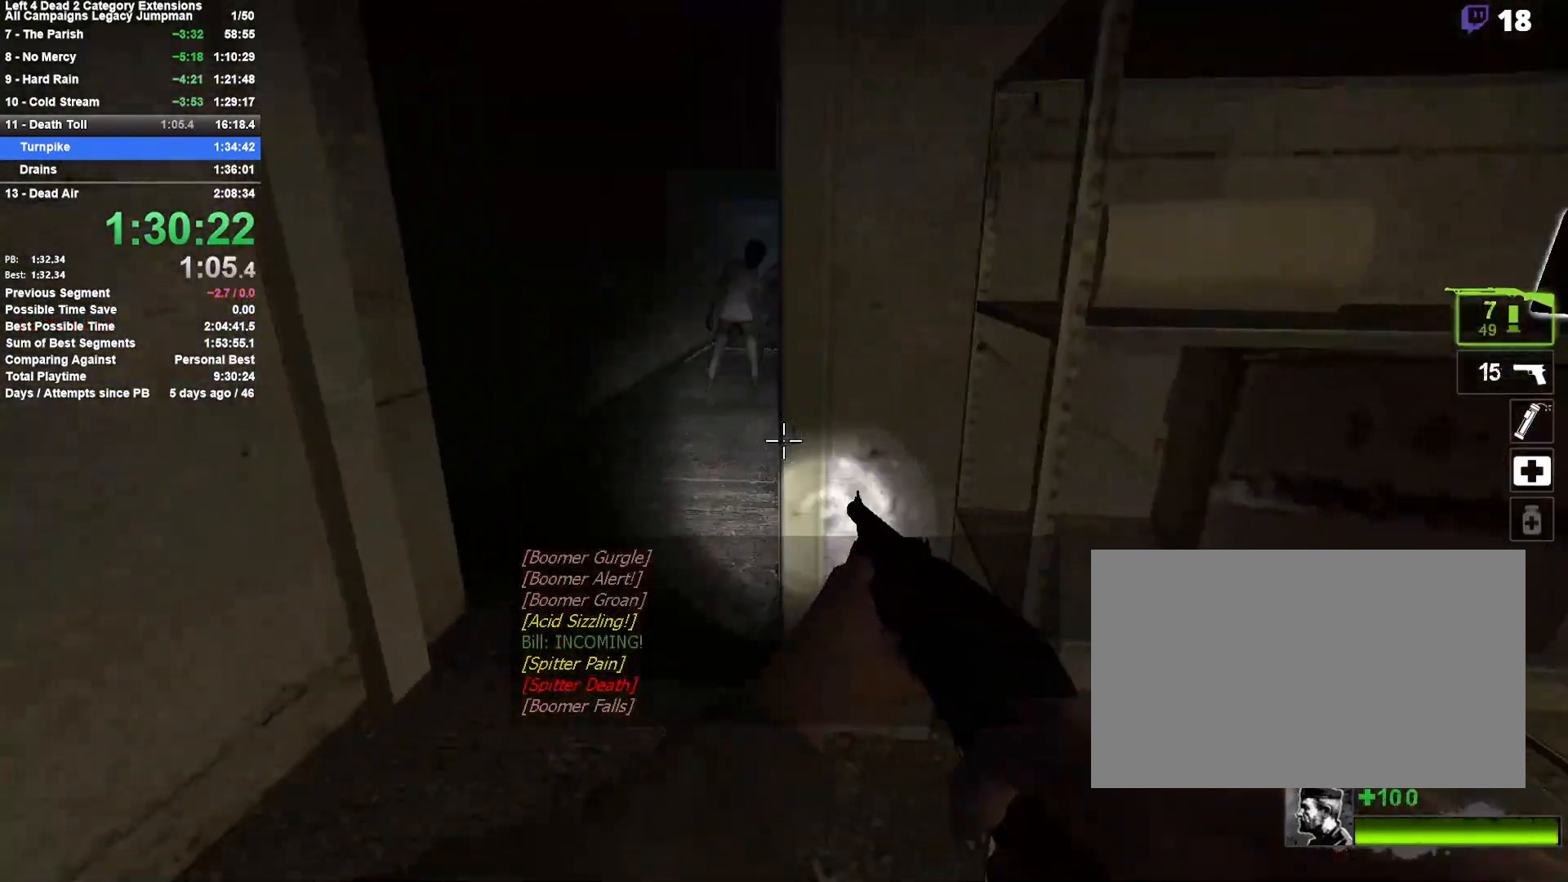
{"keys": ["w"], "mouse": [], "events": [[200, "a", "down"], [333, "a", "up"]]}
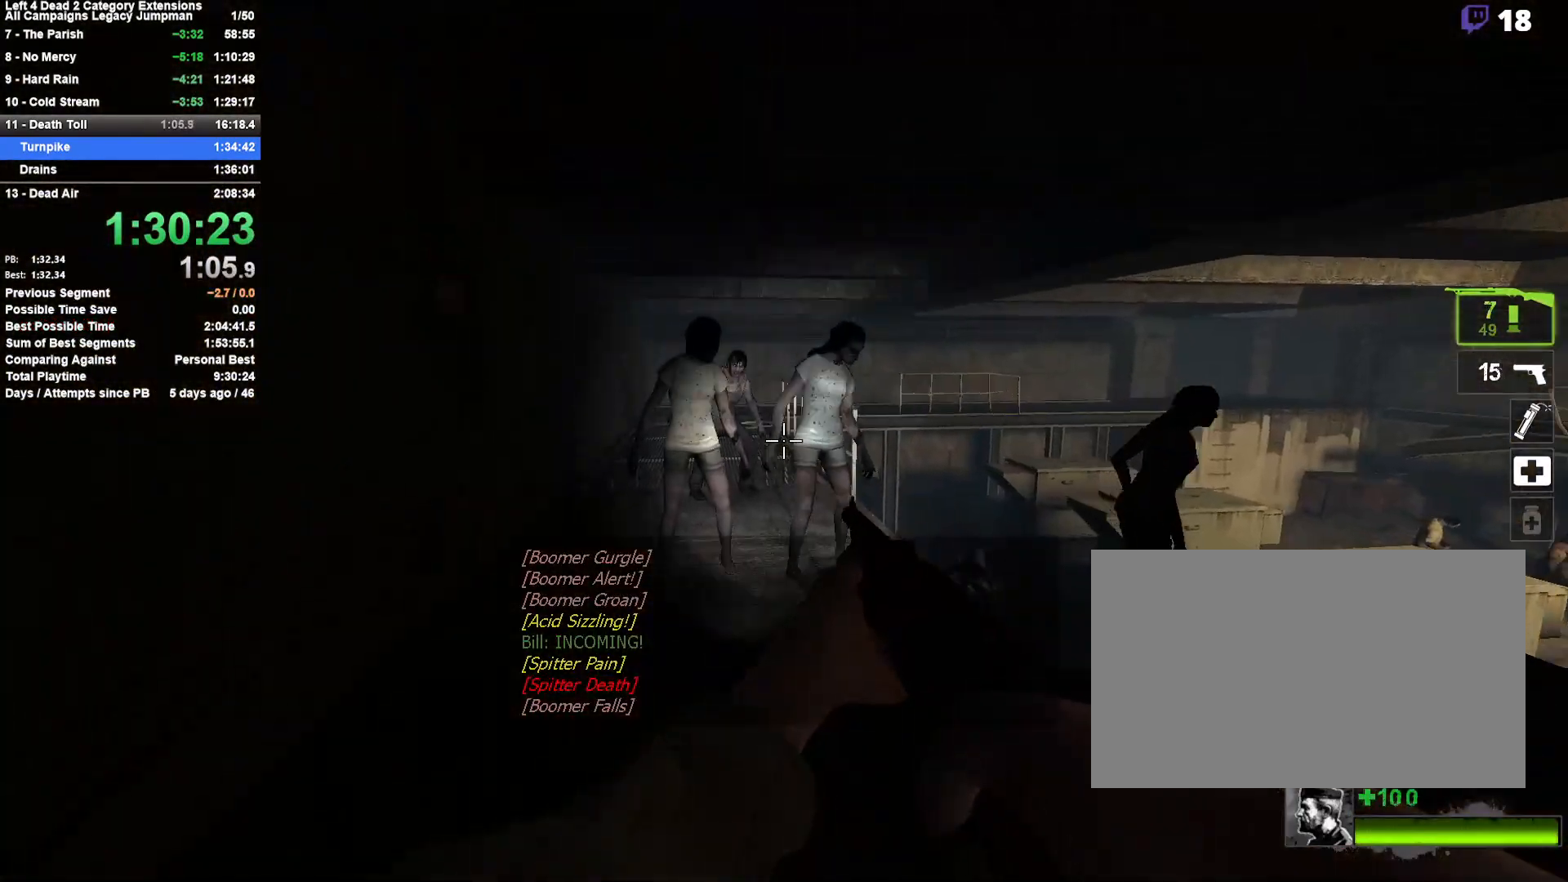
{"keys": ["a", "w"], "mouse": [], "events": [[67, "a", "down"], [167, "a", "up"], [167, "mouse_left", "down"], [300, "a", "down"], [400, "a", "up"], [450, "mouse_left", "up"], [500, "a", "down"]]}
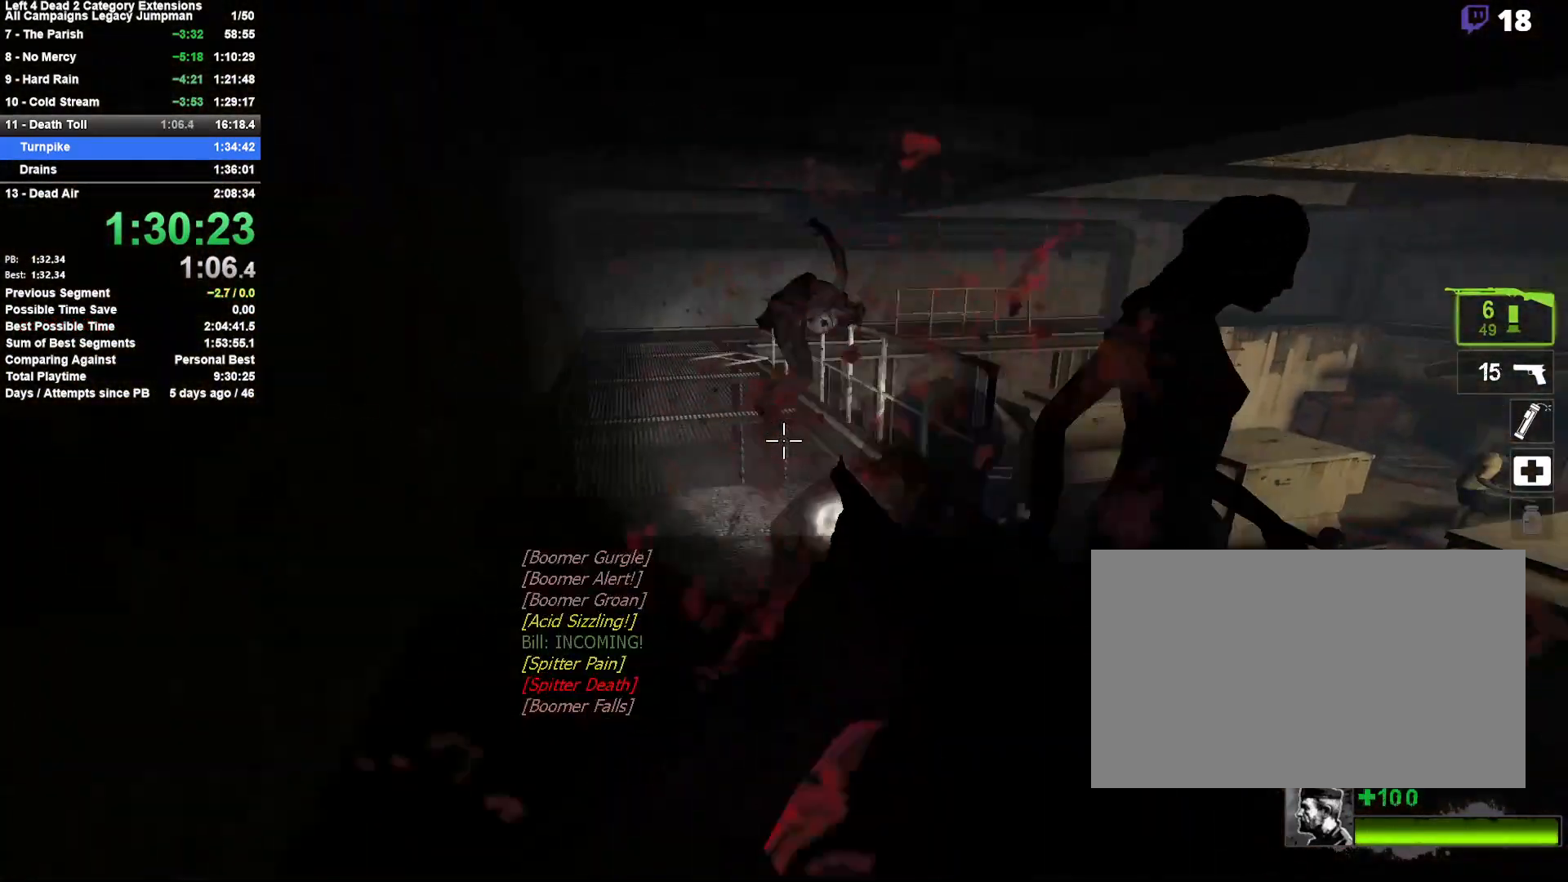
{"keys": ["w"], "mouse": [], "events": [[133, "a", "up"], [283, "r", "down"], [367, "a", "down"], [417, "r", "up"], [467, "a", "up"]]}
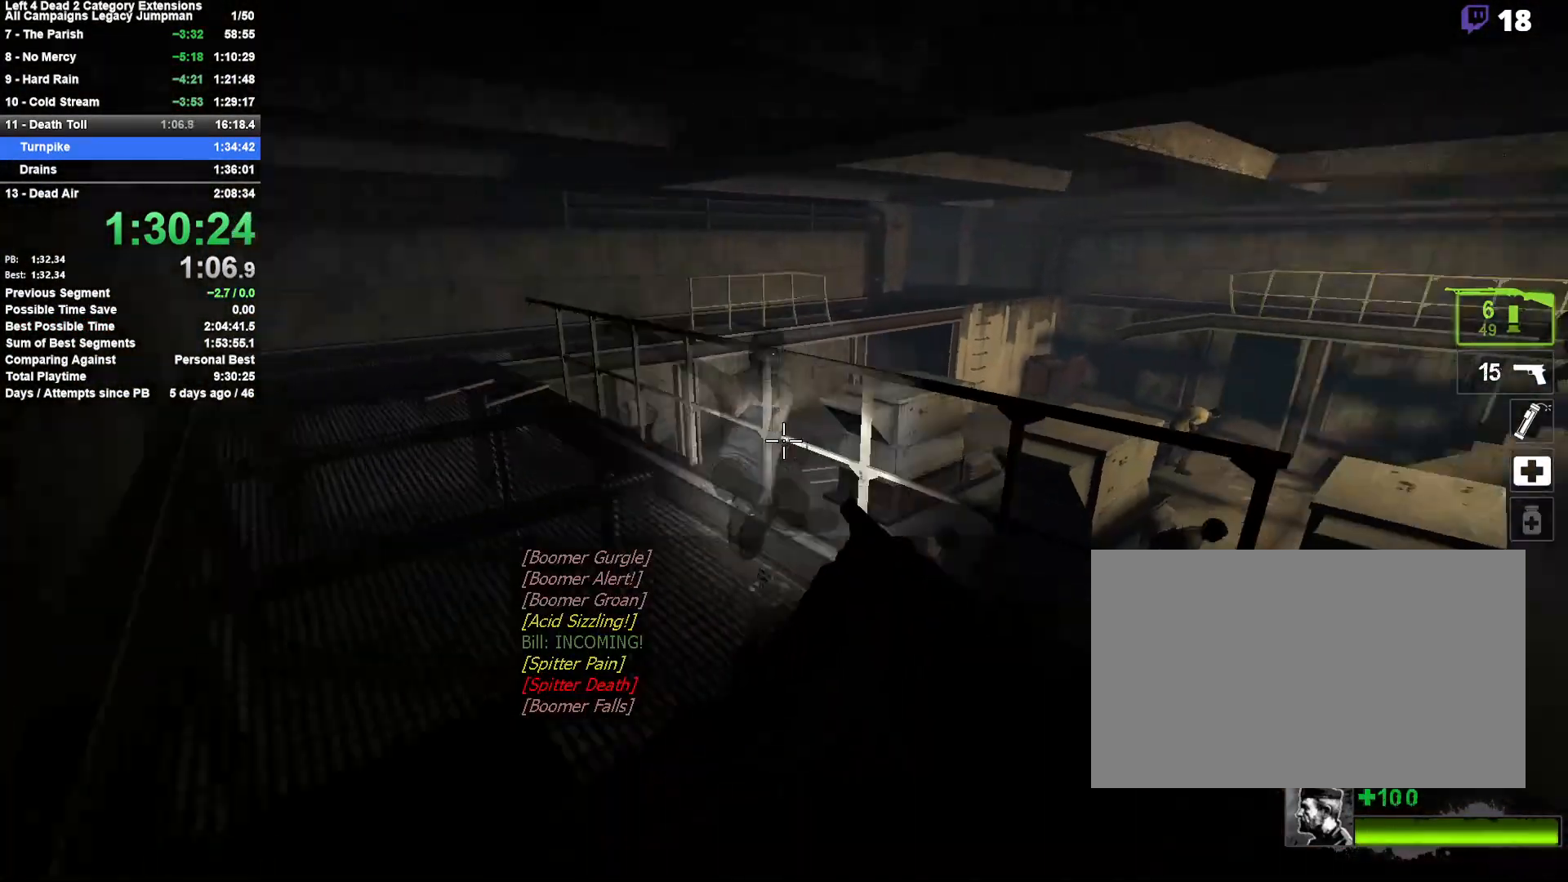
{"keys": ["w"], "mouse": [], "events": [[17, "a", "down"], [250, "a", "up"]]}
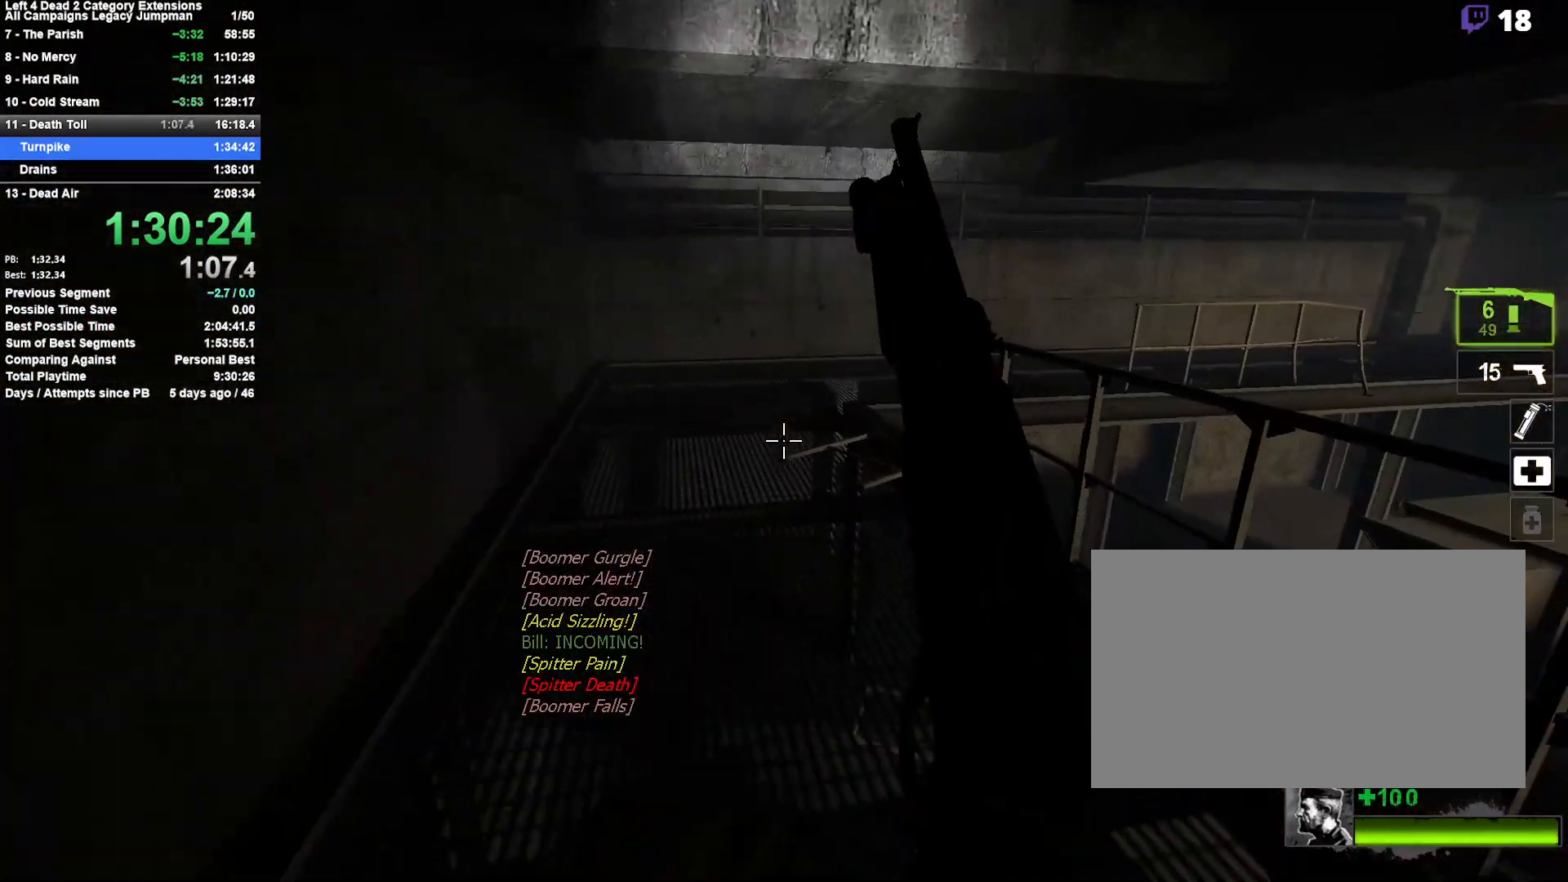
{"keys": ["a", "w"], "mouse": [], "events": [[500, "a", "down"]]}
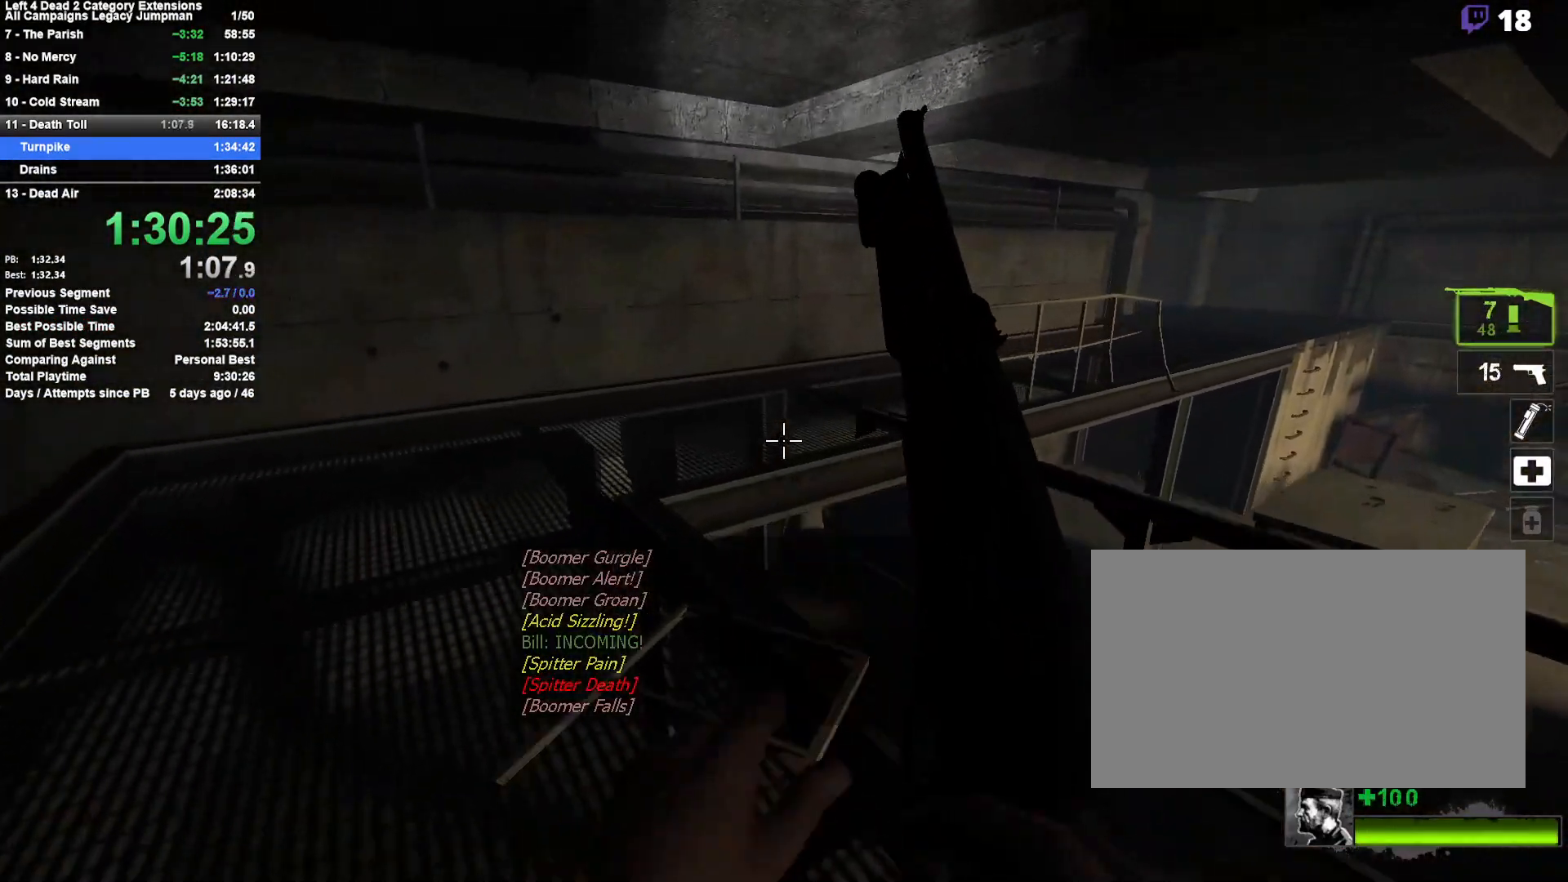
{"keys": ["w"], "mouse": [], "events": [[83, "a", "up"], [267, "a", "down"], [417, "a", "up"]]}
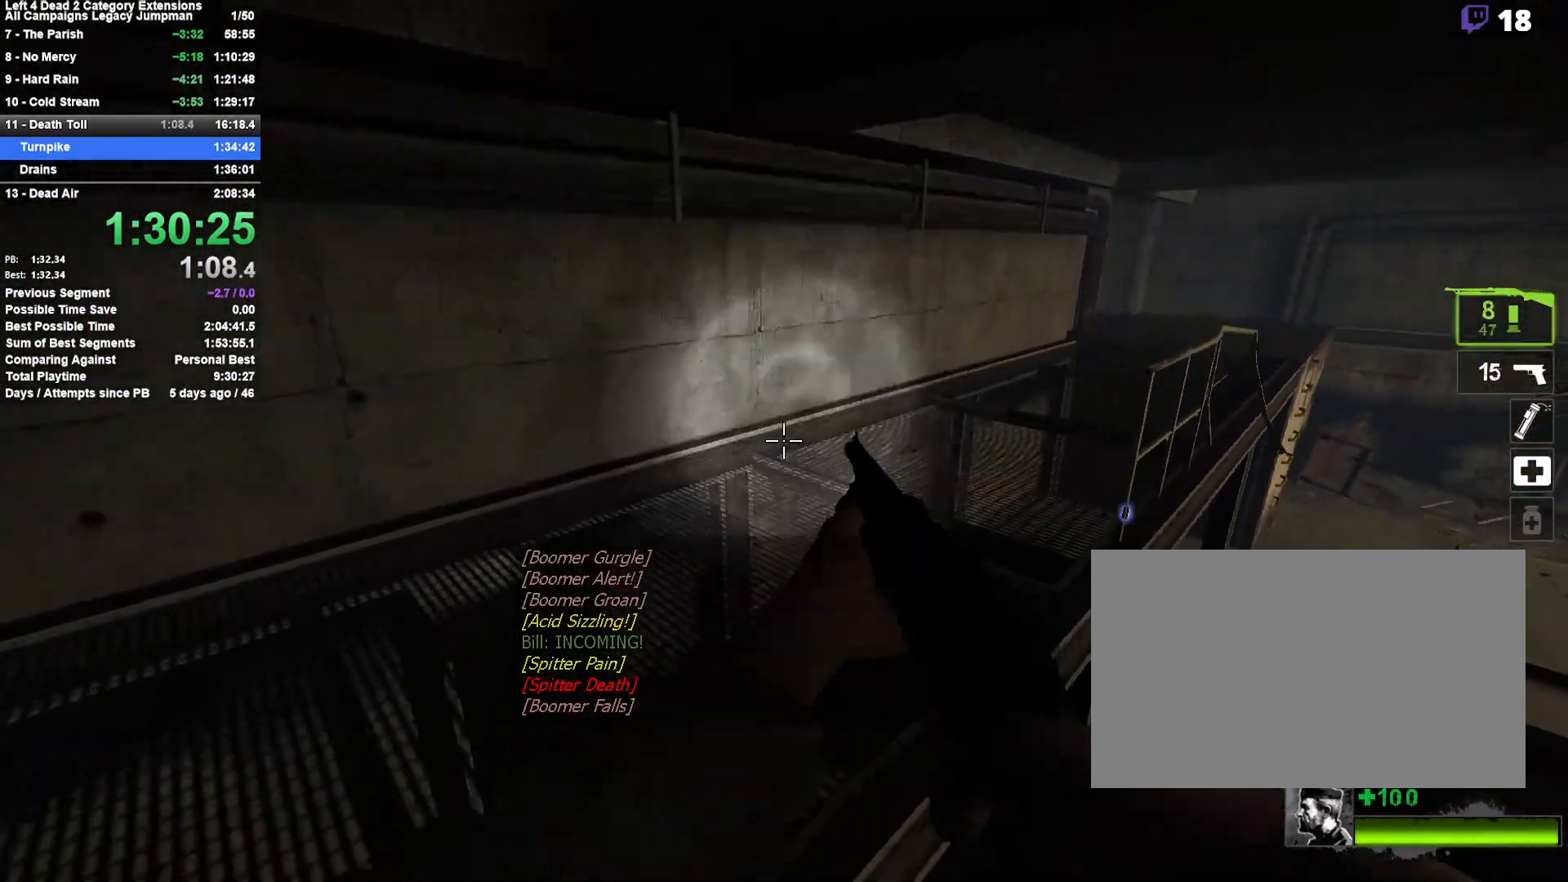
{"keys": ["w"], "mouse": [], "events": [[67, "d", "down"], [150, "d", "up"], [383, "d", "down"], [433, "d", "up"]]}
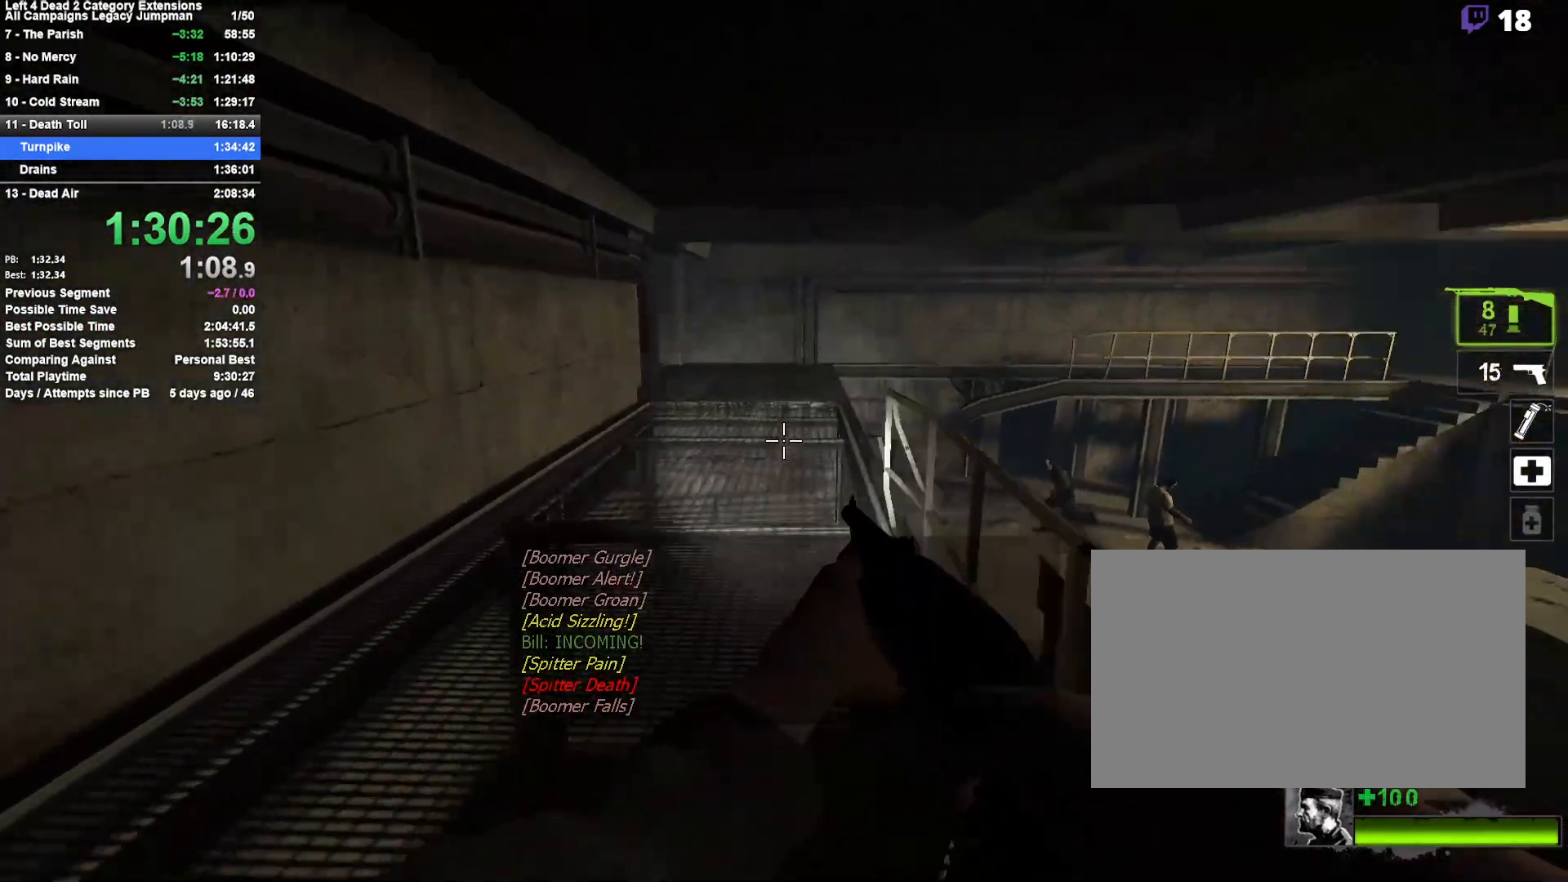
{"keys": ["a", "w"], "mouse": [], "events": [[67, "a", "down"]]}
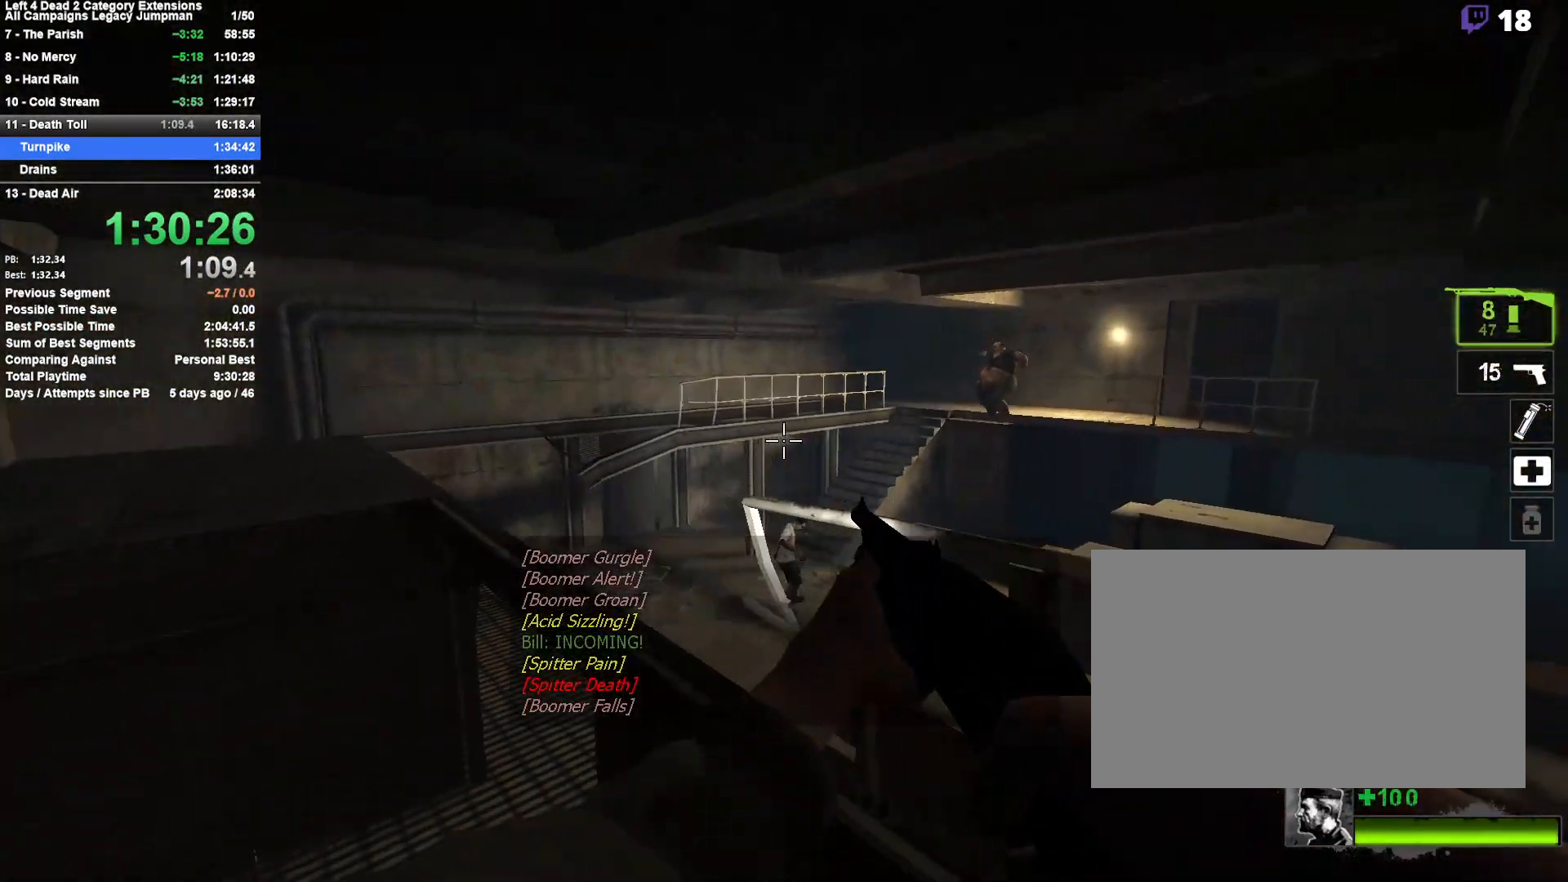
{"keys": ["a", "w"], "mouse": [], "events": [[233, "mouse_left", "down"], [367, "mouse_left", "up"]]}
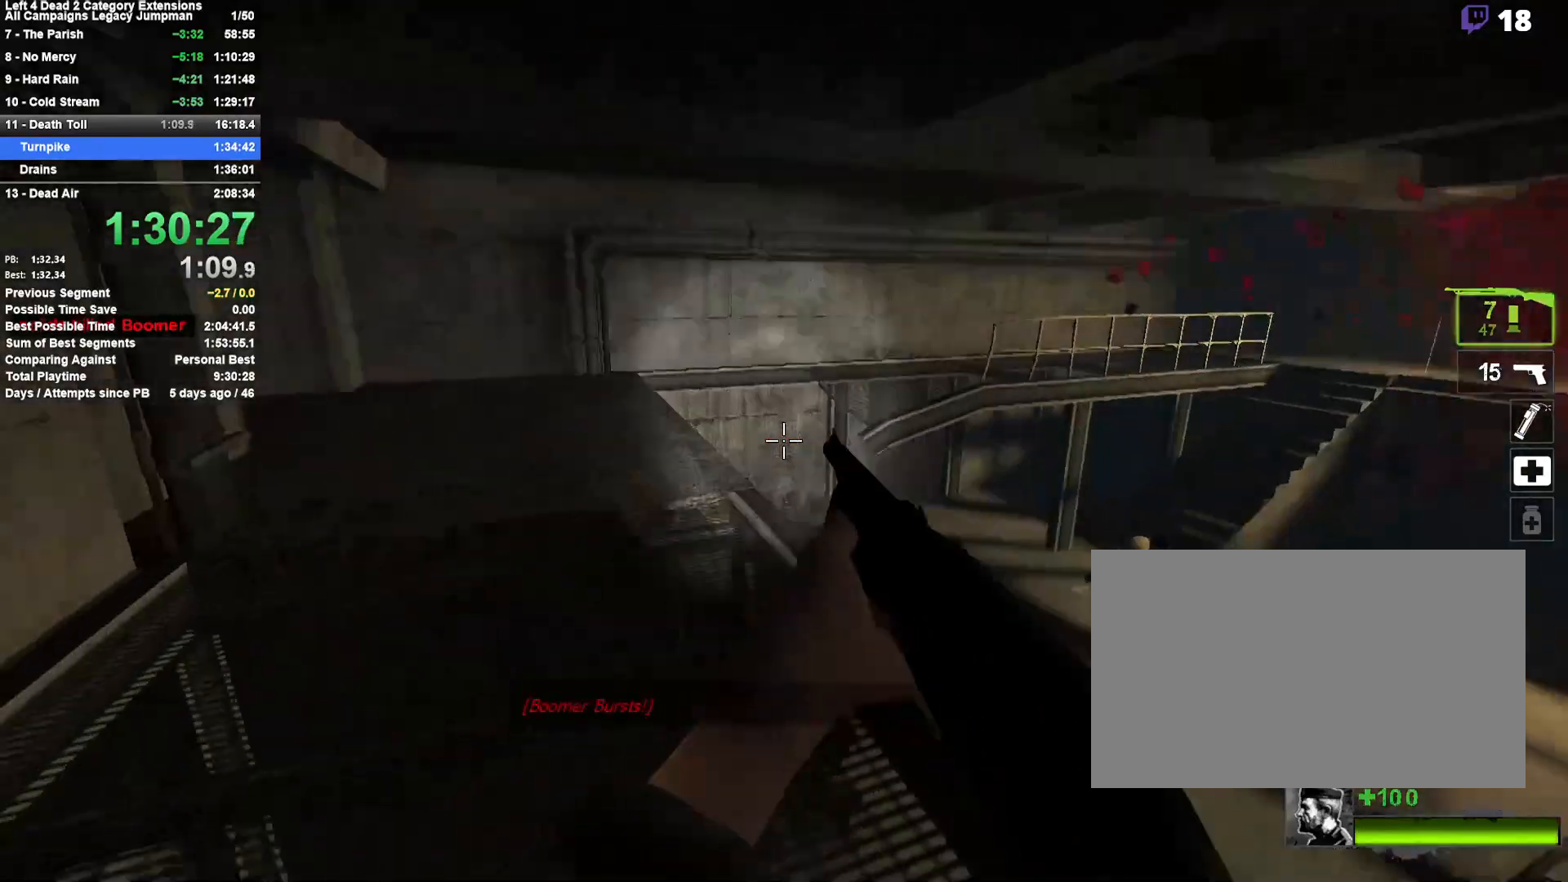
{"keys": ["w"], "mouse": [], "events": [[17, "a", "up"]]}
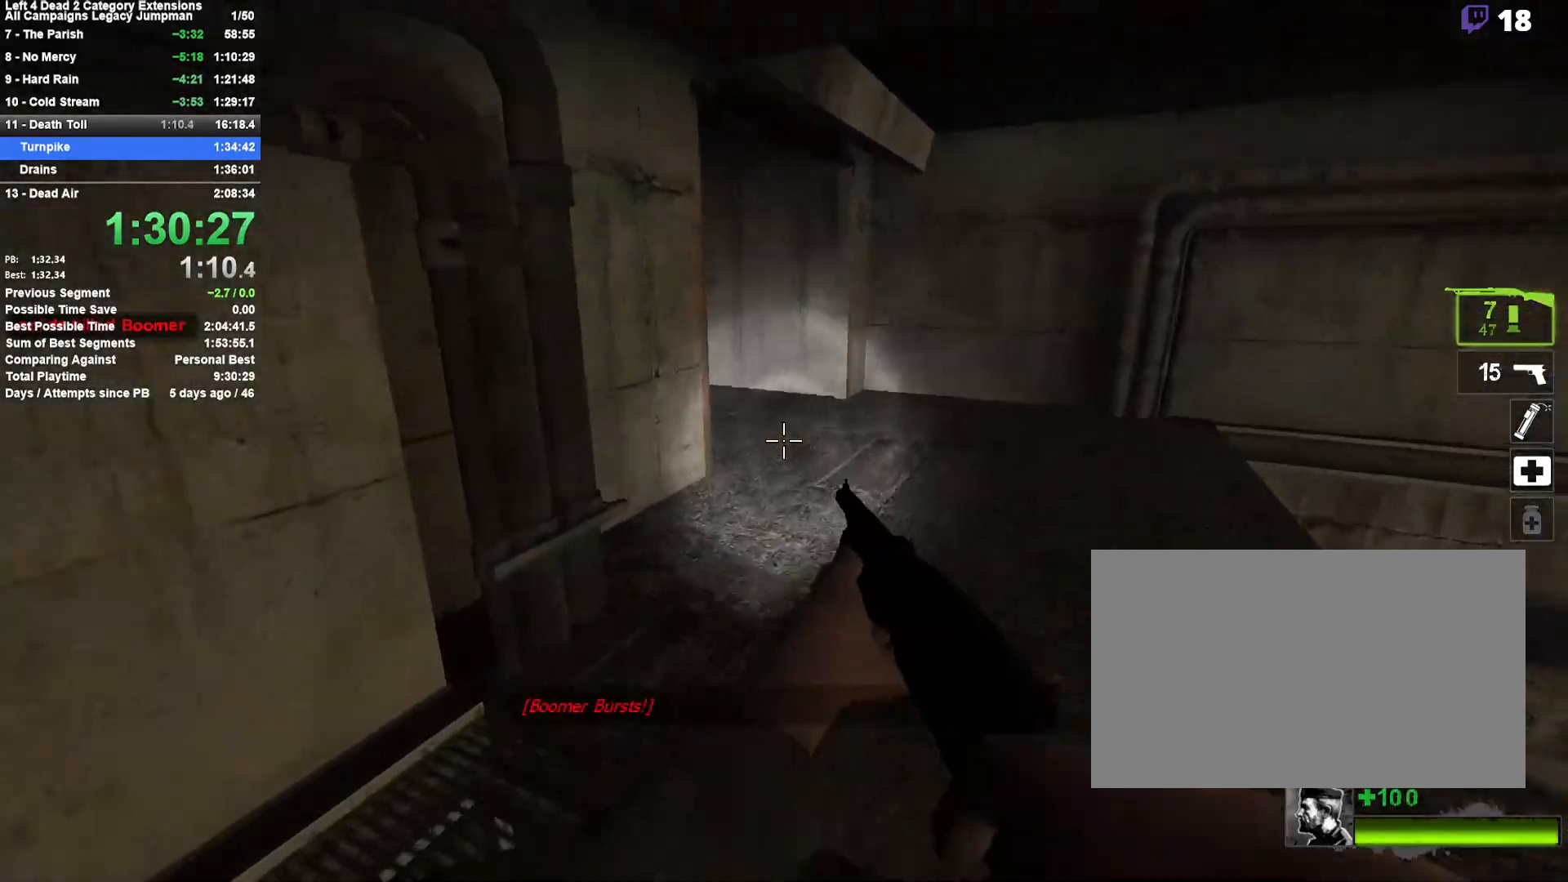
{"keys": ["w"], "mouse": [], "events": [[117, "d", "down"], [217, "d", "up"], [350, "r", "down"], [500, "r", "up"]]}
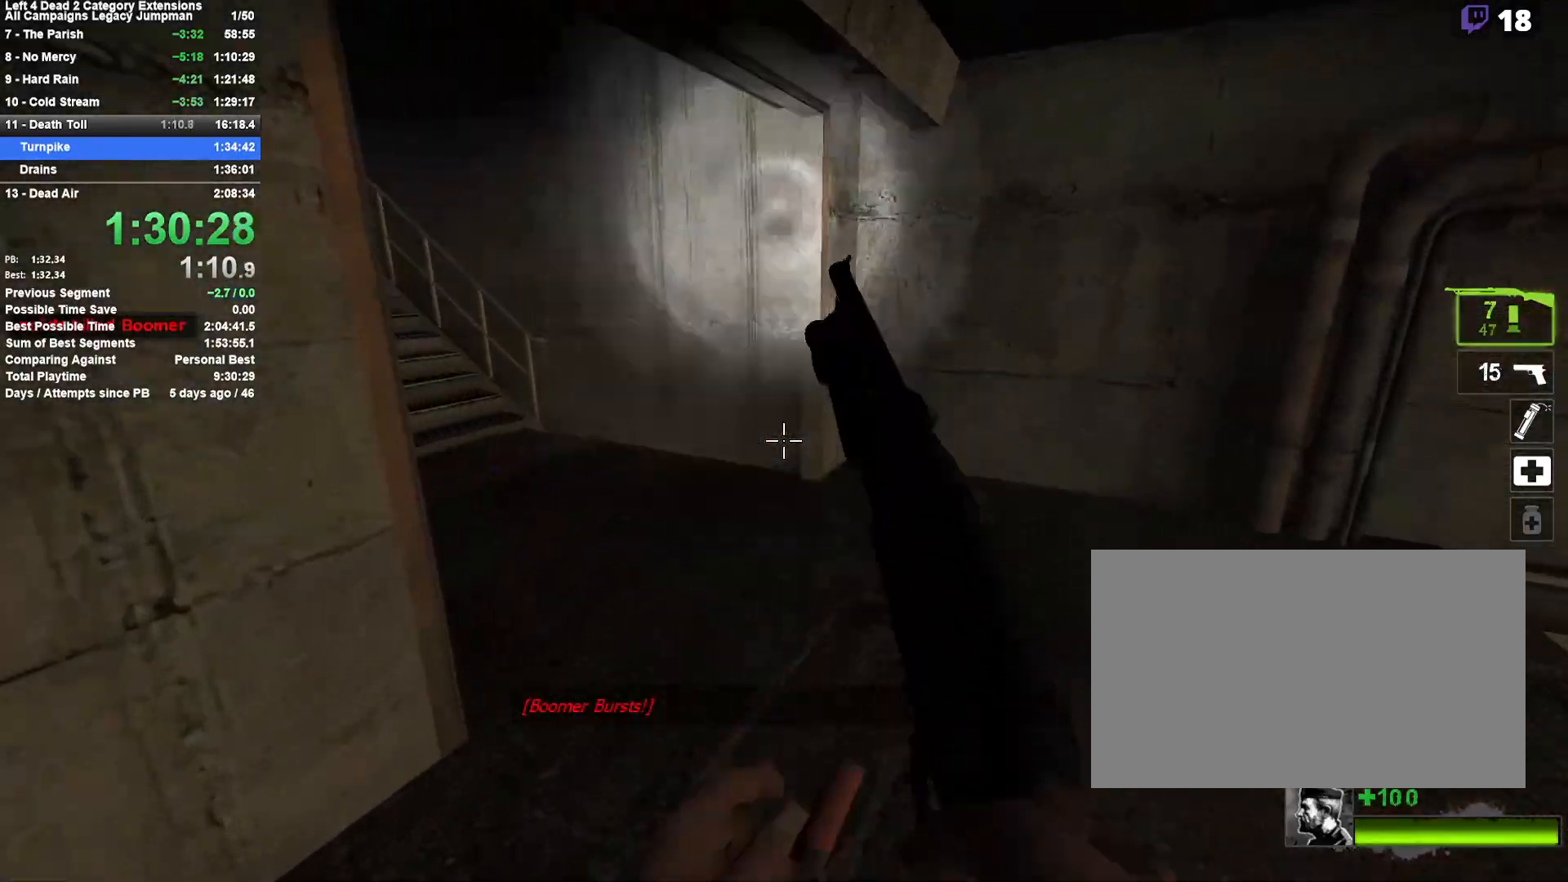
{"keys": ["w"], "mouse": [], "events": []}
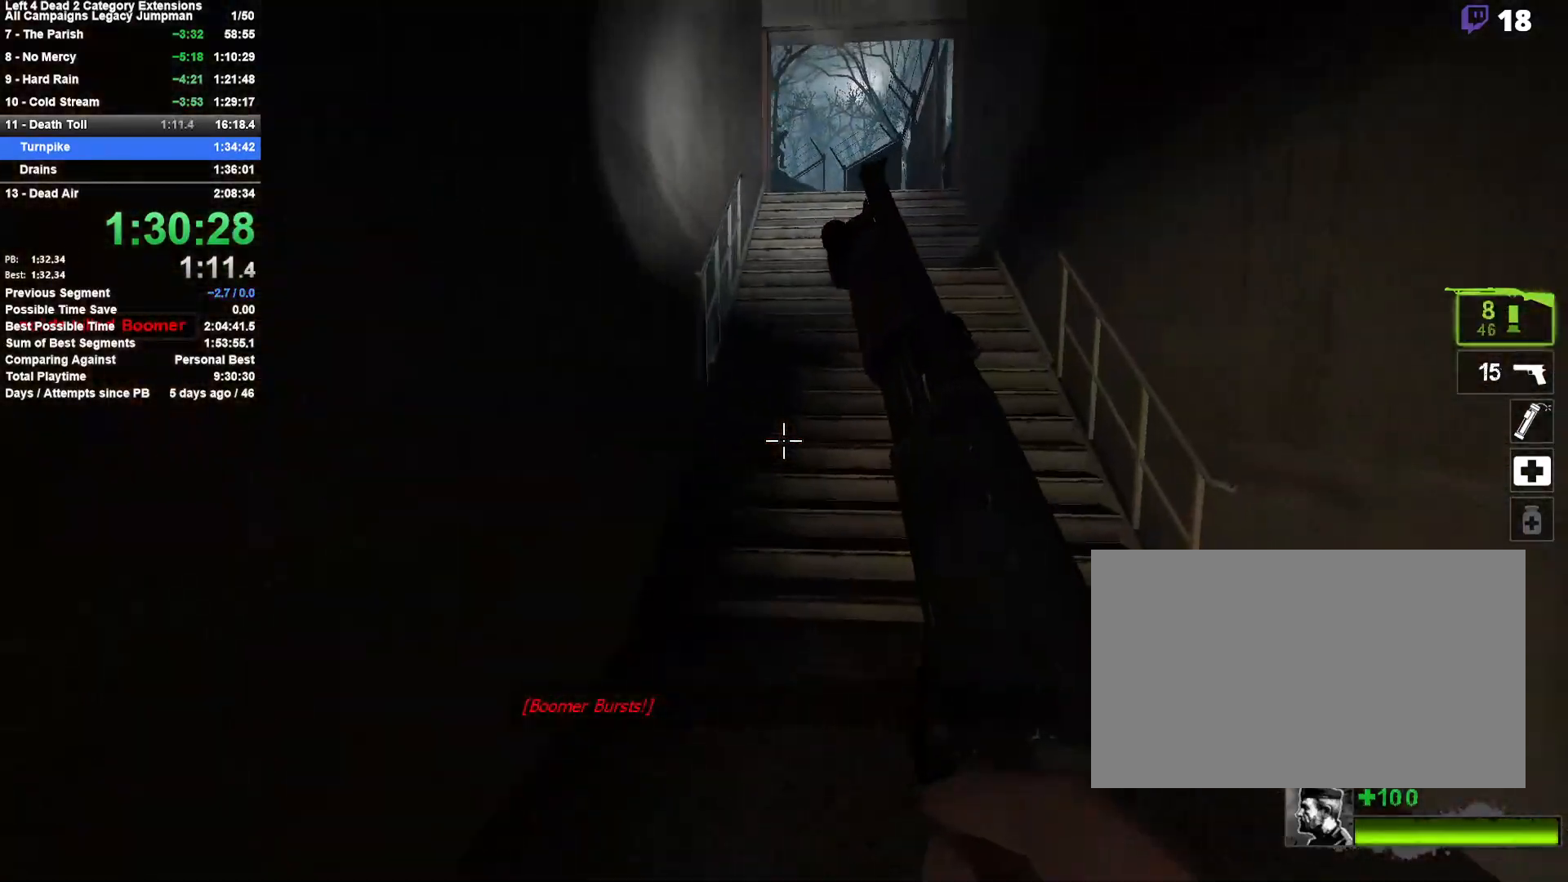
{"keys": ["w"], "mouse": [], "events": [[200, "d", "down"], [333, "d", "up"]]}